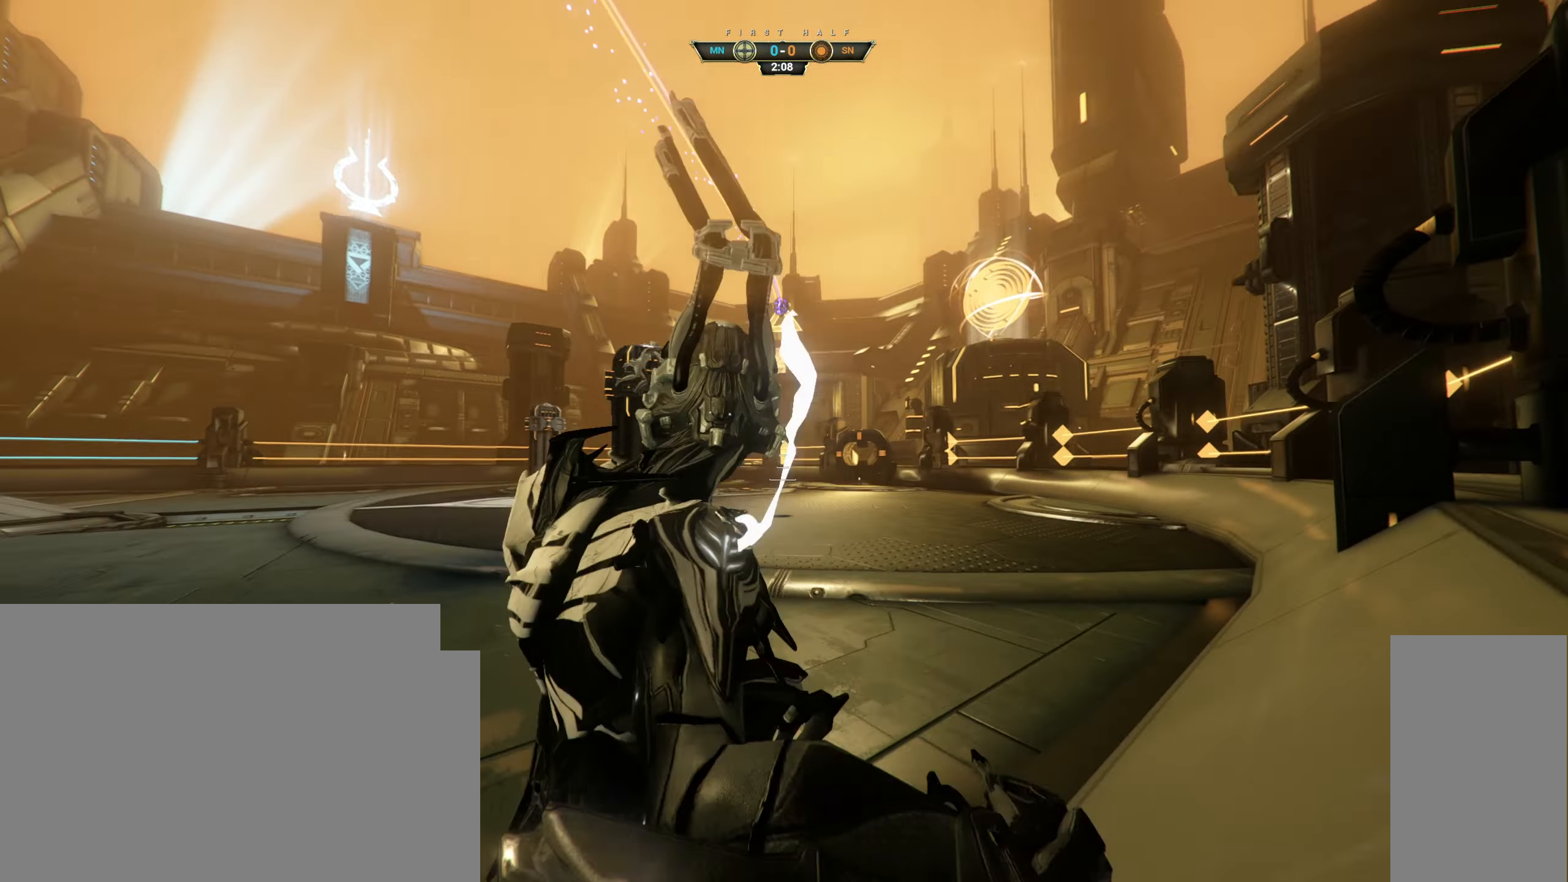
Gameplay with keyboard and mouse; each line is a JSON object with the keys and mouse buttons held at the frame after it. "events" lists presses ("down") and releases ("up") of "a", "ctrl", "d", "e", "q", "s", "shift", "space", "w", "mouse_left", "mouse_wheel", "mouse_right", "mouse_mb4" and "mouse_mb5" between this image and that frame as [ms after this image, input, new state], when the widget could be followed in between. "mouse_left", "mouse_wheel", "mouse_right", "mouse_mb4", "mouse_mb5" = the "left", "wheel", "right", "mb4", "mb5" buttons of the "mouse" list. No other keys are recorded. "wheel" means that the mouse wheel is clicked or scrolled. Not read: mouse_move.
{"keys": ["w"], "mouse": [], "events": [[17, "space", "up"], [67, "ctrl", "up"], [83, "space", "down"], [133, "space", "up"], [183, "a", "down"], [367, "a", "up"]]}
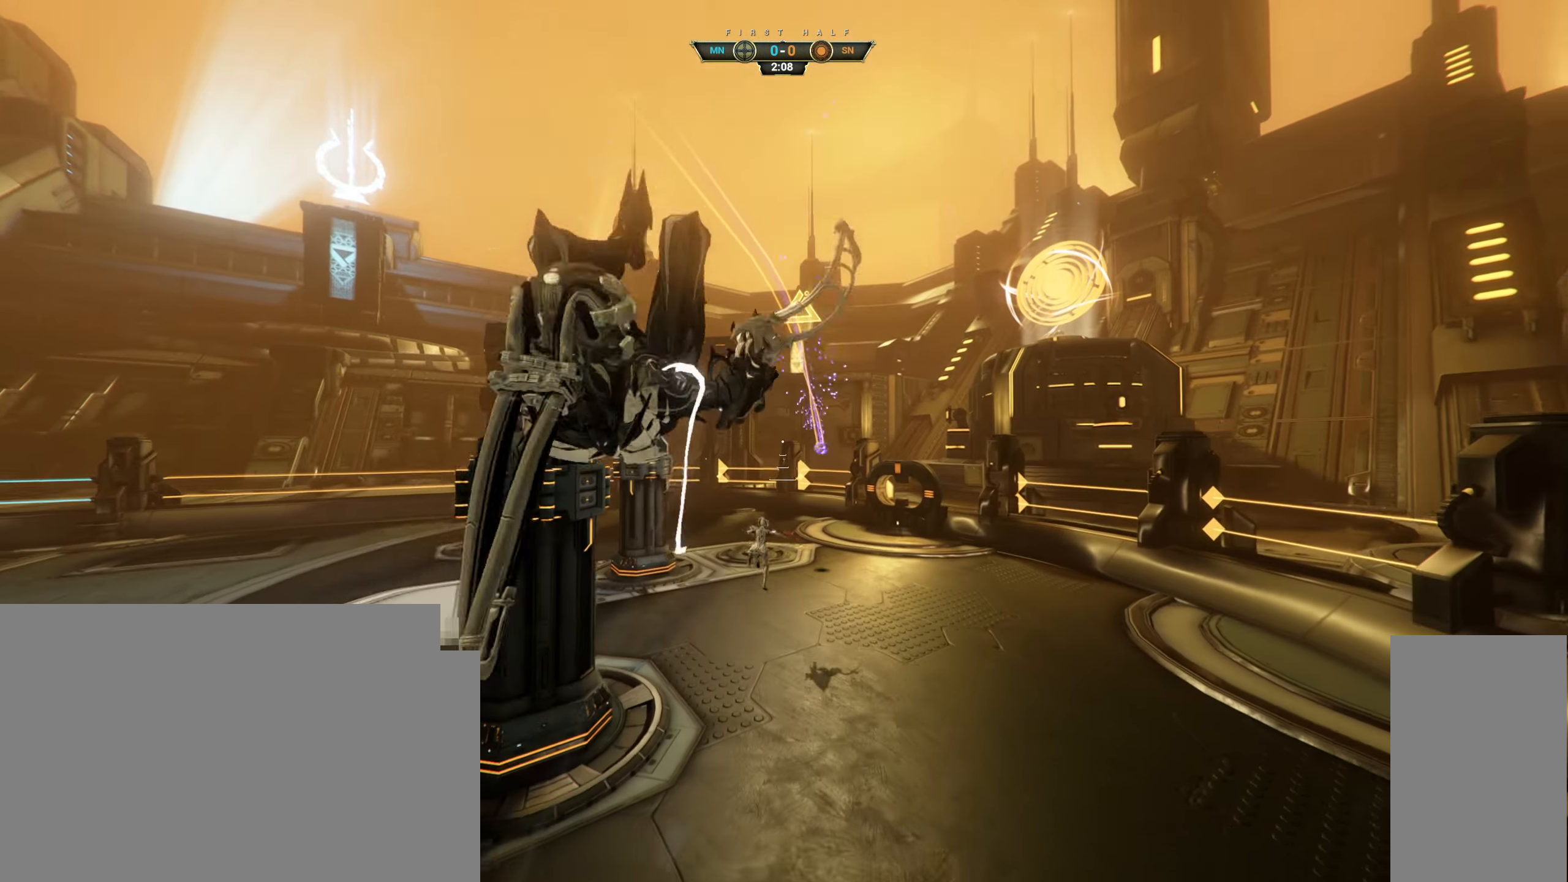
{"keys": ["w"], "mouse": [], "events": []}
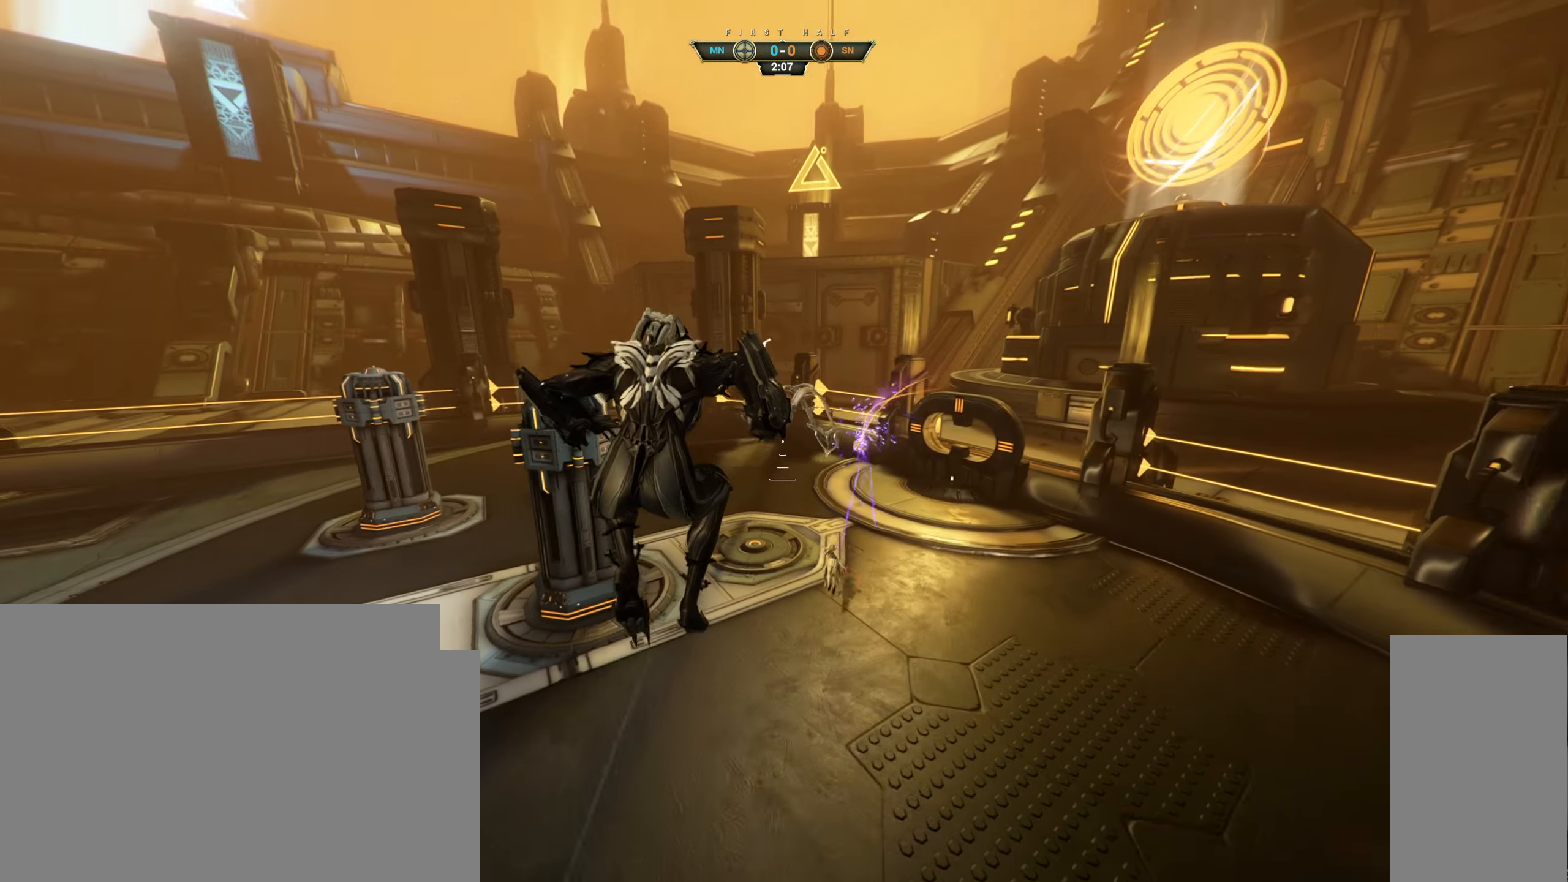
{"keys": ["w"], "mouse": [], "events": [[33, "mouse_right", "down"], [467, "mouse_right", "up"]]}
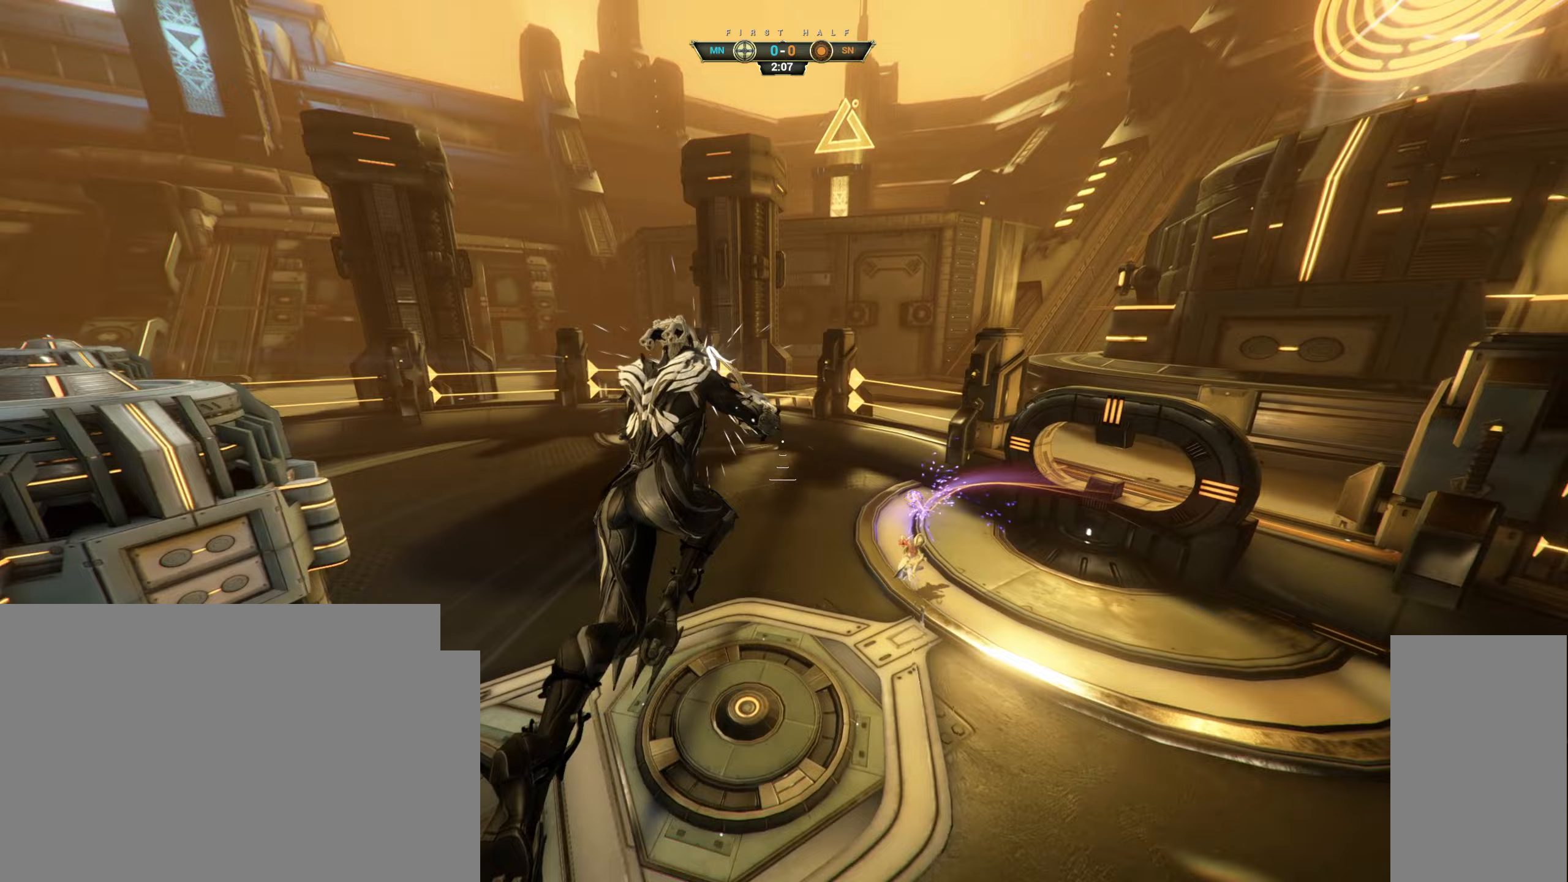
{"keys": ["ctrl", "w"], "mouse": ["left", "mb4"], "events": [[400, "mouse_left", "down"], [450, "mouse_mb4", "down"], [467, "ctrl", "down"]]}
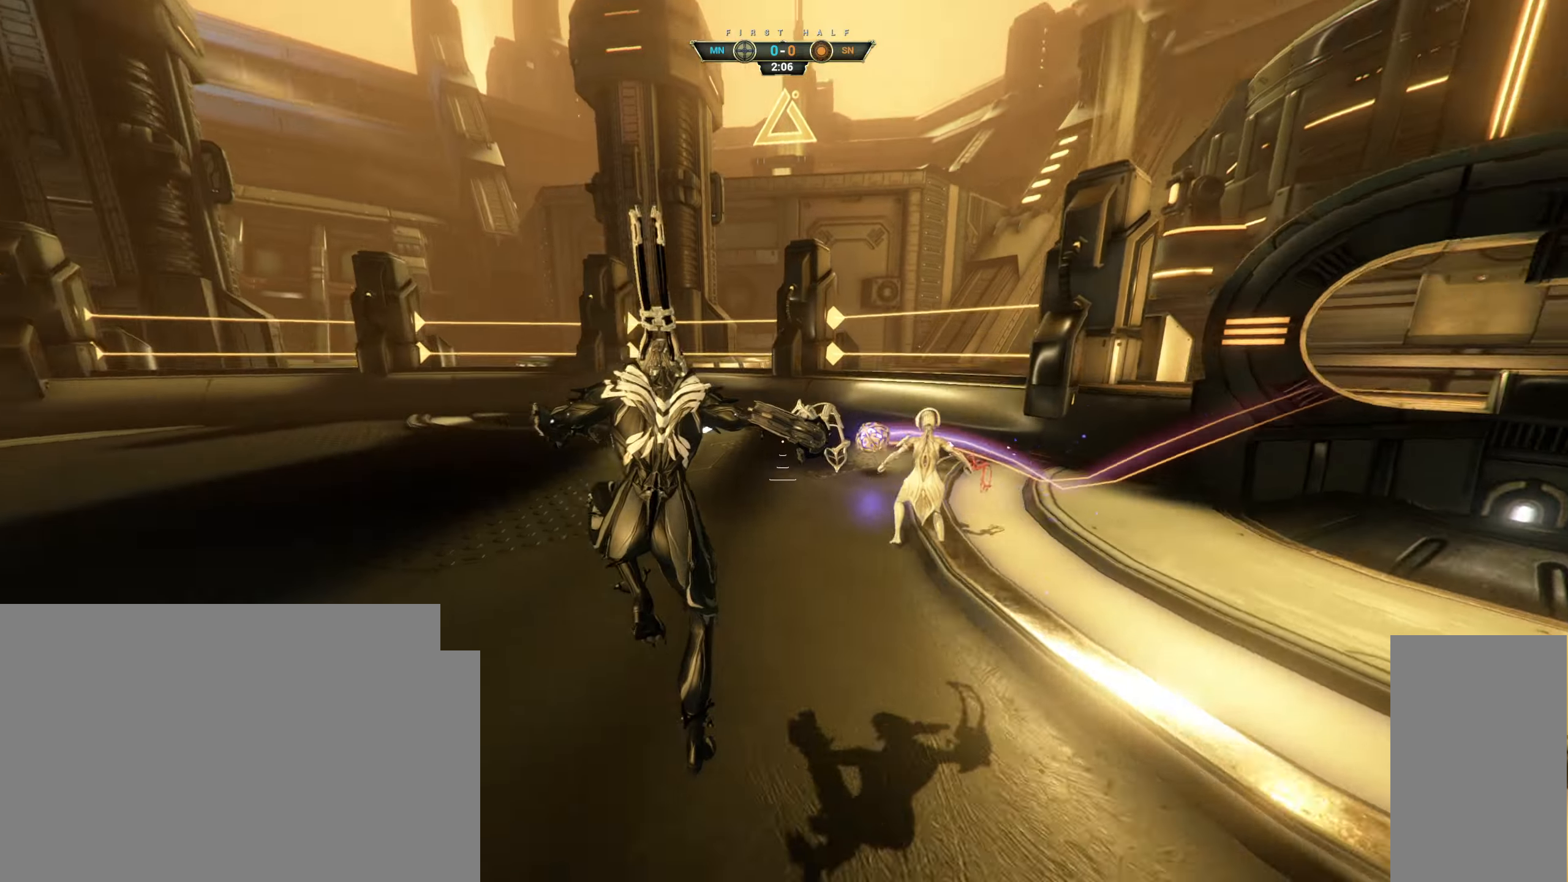
{"keys": ["a", "s"], "mouse": [], "events": [[17, "mouse_mb4", "up"], [50, "mouse_left", "up"], [50, "space", "down"], [117, "space", "up"], [133, "mouse_right", "down"], [150, "ctrl", "up"], [200, "e", "down"], [217, "mouse_left", "down"], [283, "e", "up"], [283, "mouse_left", "up"], [283, "mouse_right", "up"], [317, "w", "up"], [333, "mouse_mb4", "down"], [383, "a", "down"], [417, "s", "down"], [500, "mouse_mb4", "up"]]}
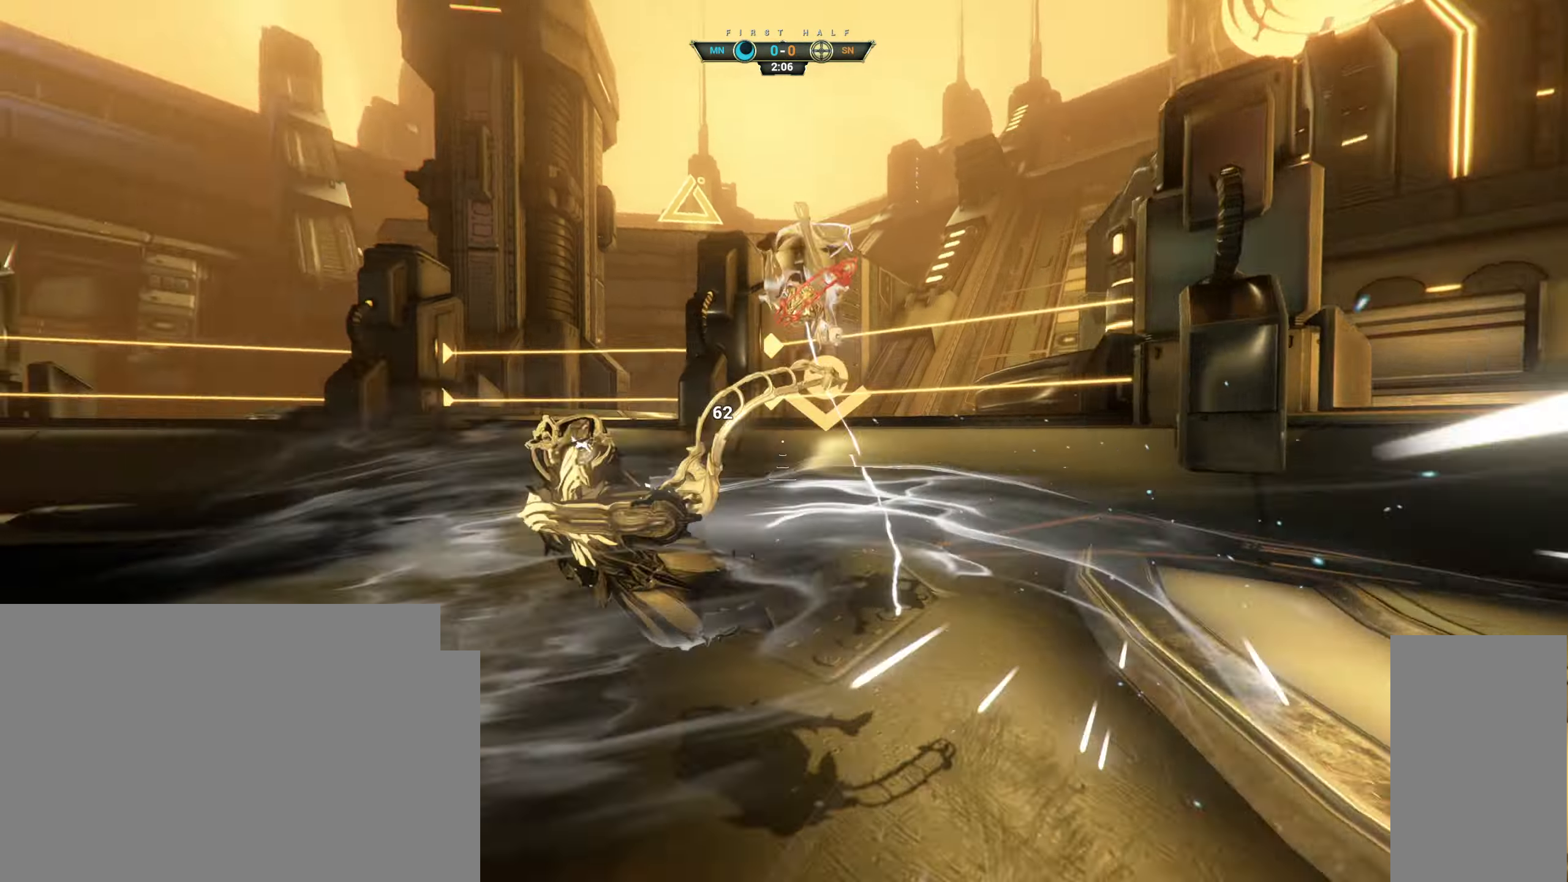
{"keys": ["w"], "mouse": [], "events": [[317, "s", "up"], [383, "w", "down"], [450, "a", "up"]]}
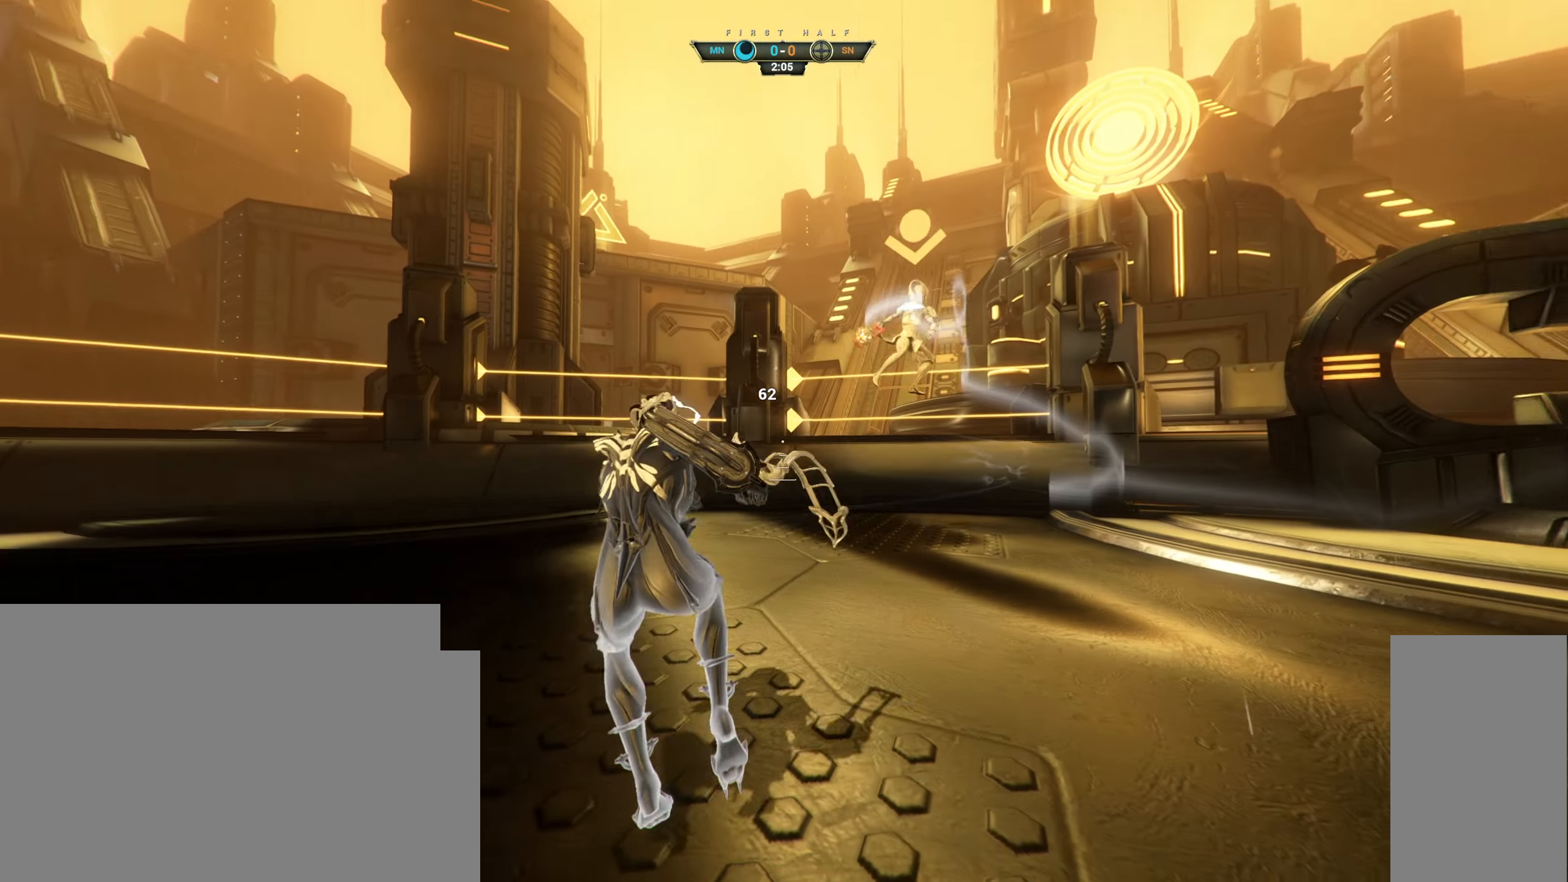
{"keys": ["w"], "mouse": [], "events": [[150, "ctrl", "down"], [183, "space", "down"], [233, "space", "up"], [250, "ctrl", "up"], [300, "shift", "down"], [300, "space", "down"], [383, "shift", "up"], [400, "space", "up"]]}
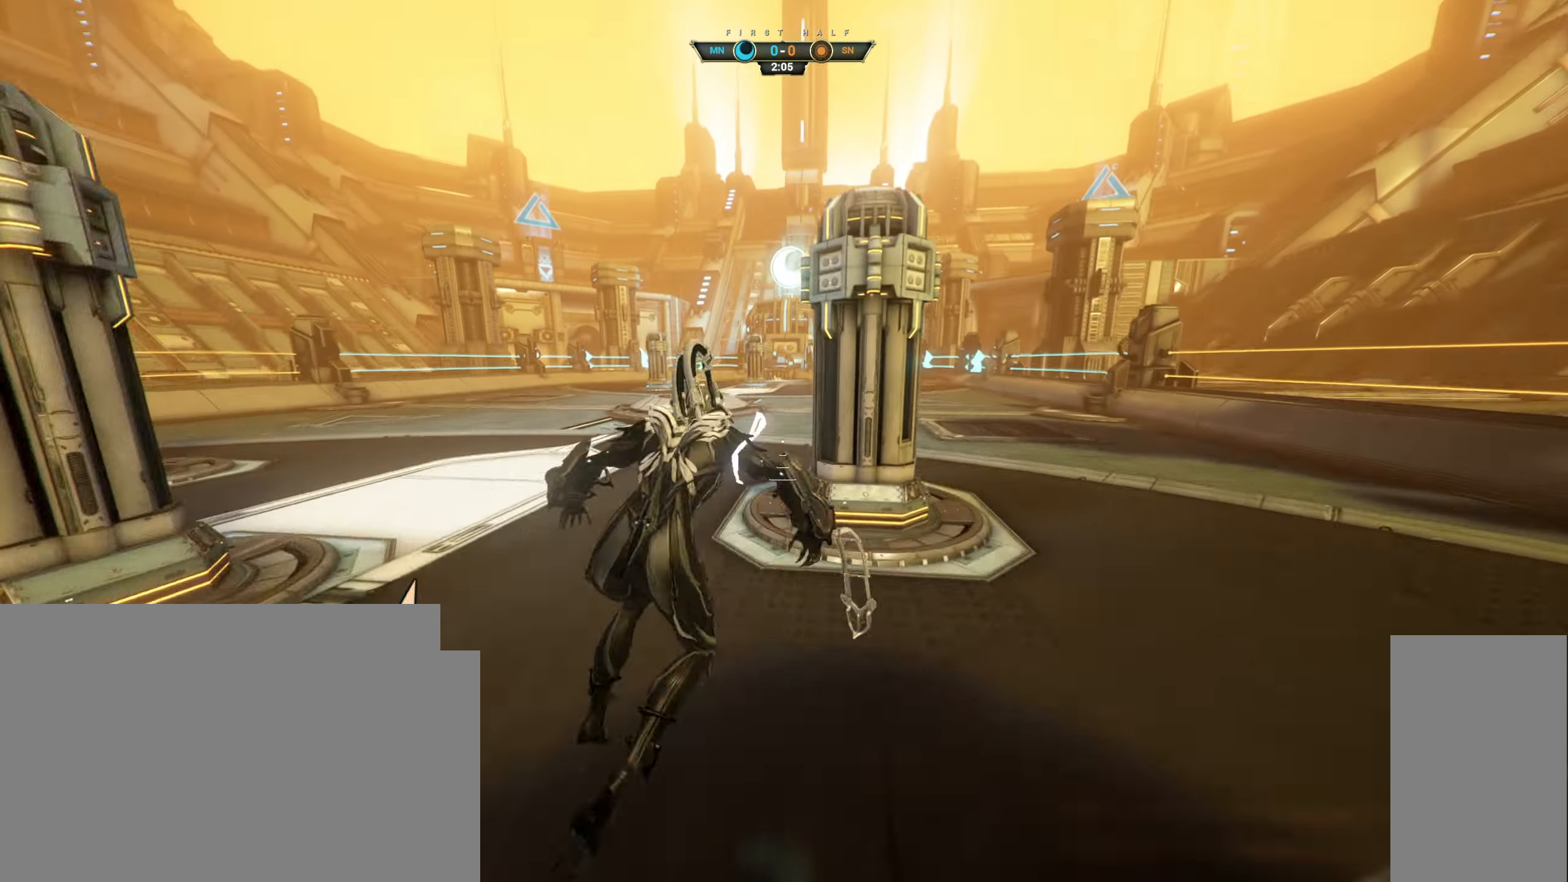
{"keys": ["d", "s"], "mouse": [], "events": [[50, "a", "down"], [100, "w", "up"], [183, "a", "up"], [200, "d", "down"], [217, "s", "down"]]}
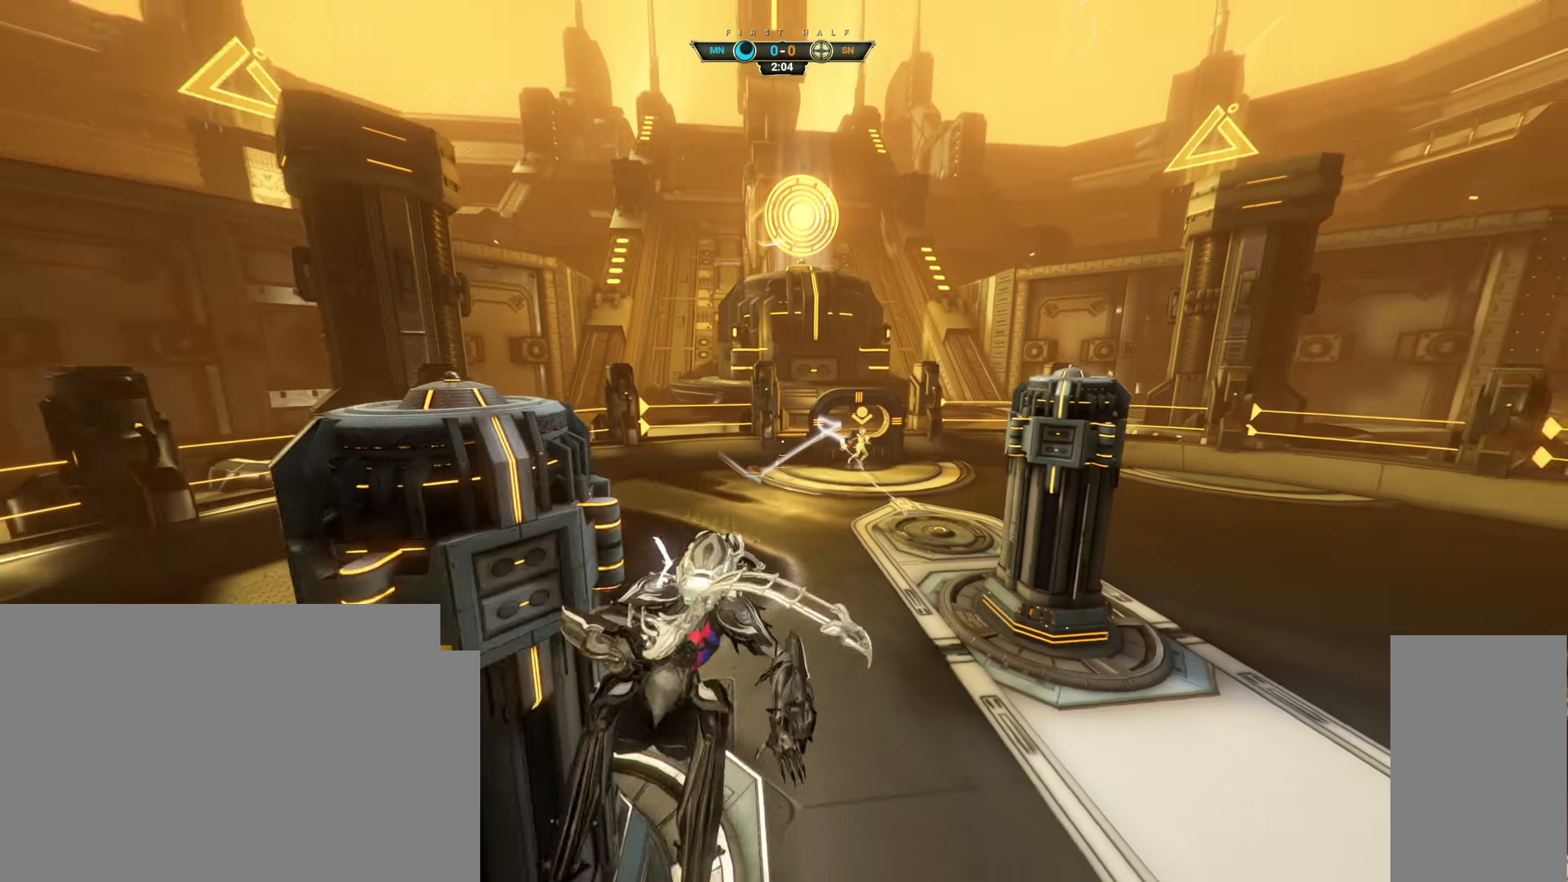
{"keys": ["ctrl", "d", "s"], "mouse": ["right"], "events": [[217, "mouse_right", "down"], [317, "ctrl", "down"]]}
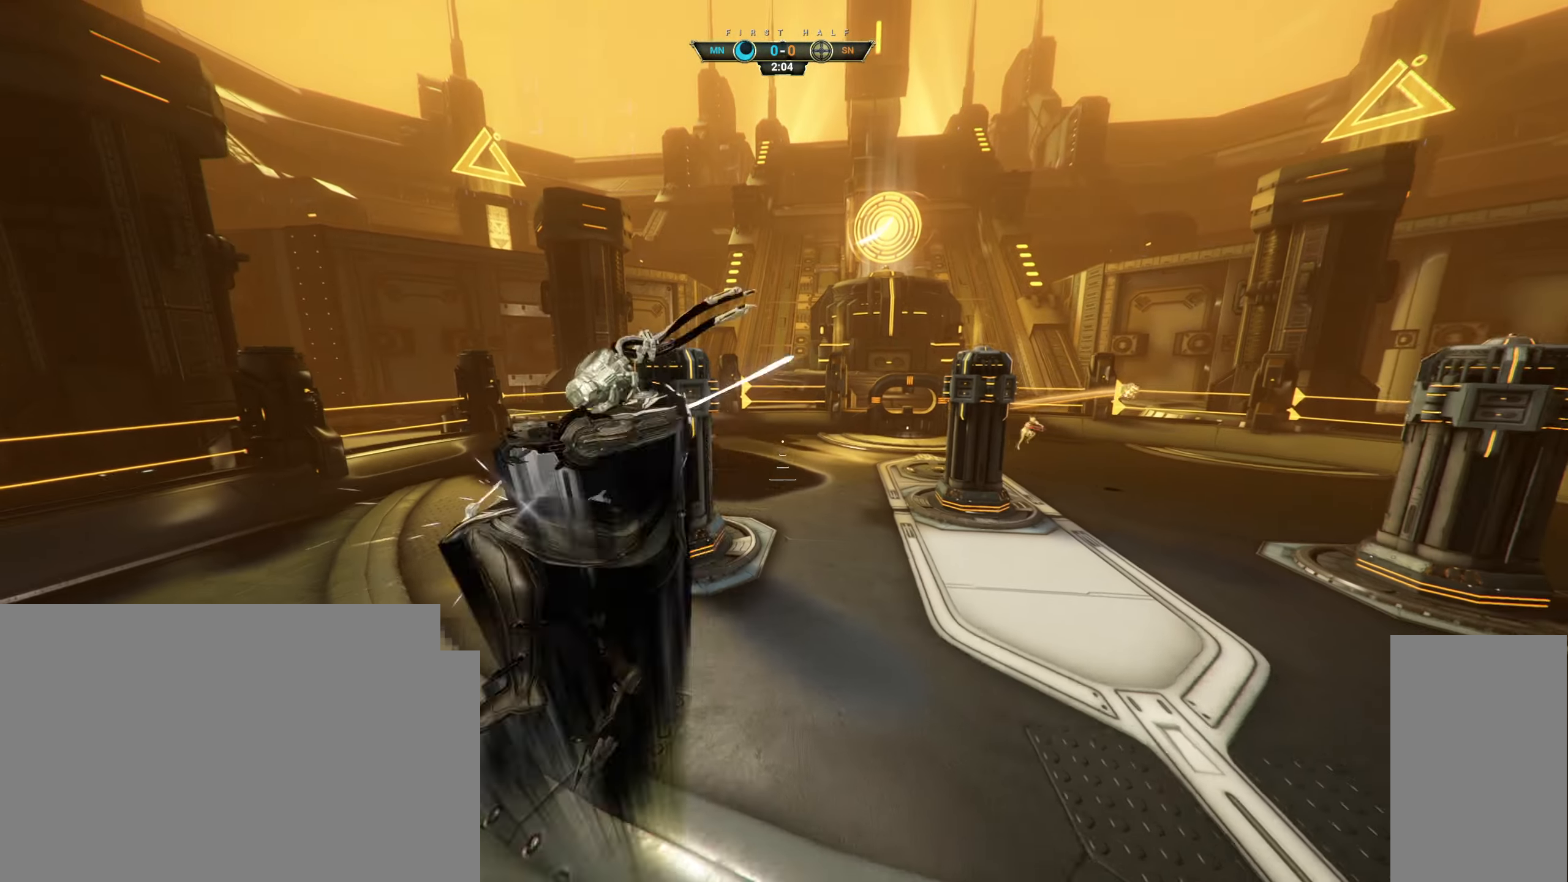
{"keys": ["ctrl", "d", "s"], "mouse": ["right"], "events": []}
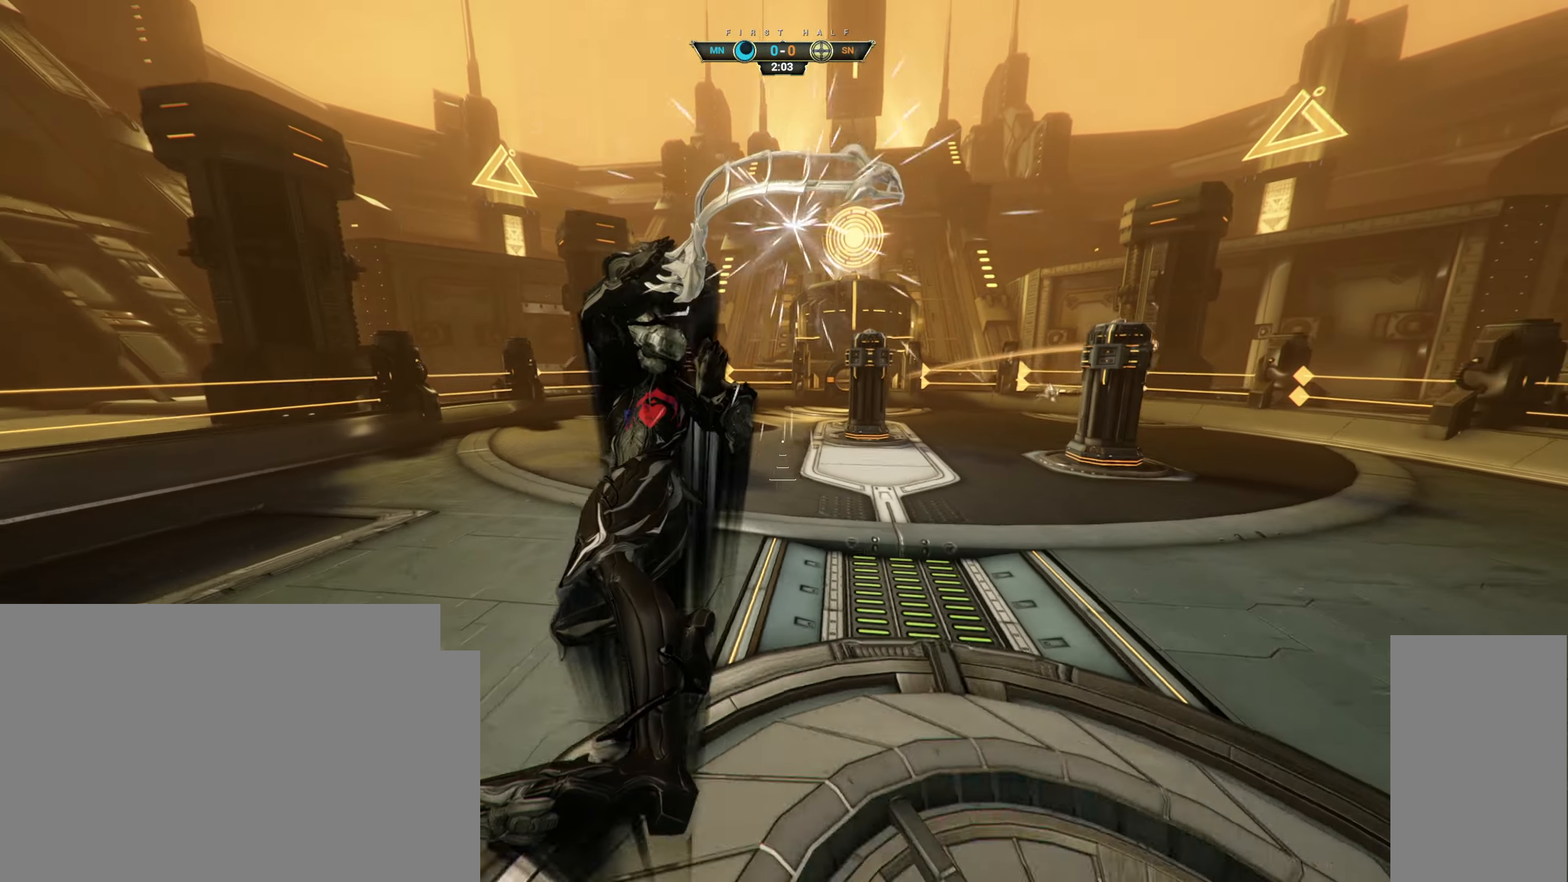
{"keys": ["d", "s"], "mouse": [], "events": [[233, "mouse_right", "up"], [300, "ctrl", "up"]]}
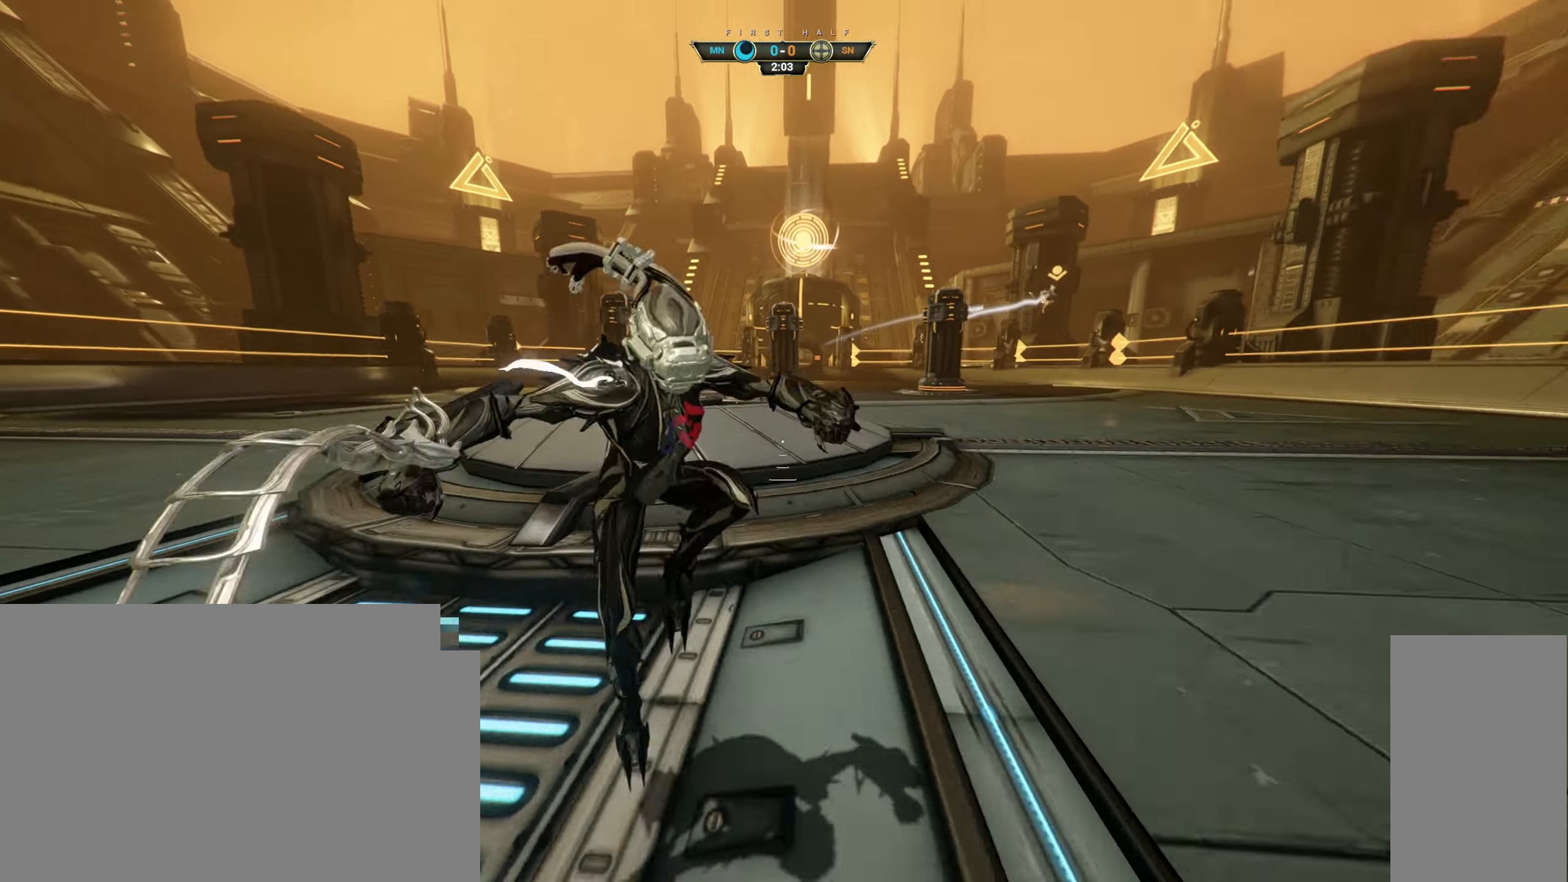
{"keys": ["a", "s"], "mouse": [], "events": [[33, "space", "down"], [117, "space", "up"], [367, "d", "up"], [383, "a", "down"]]}
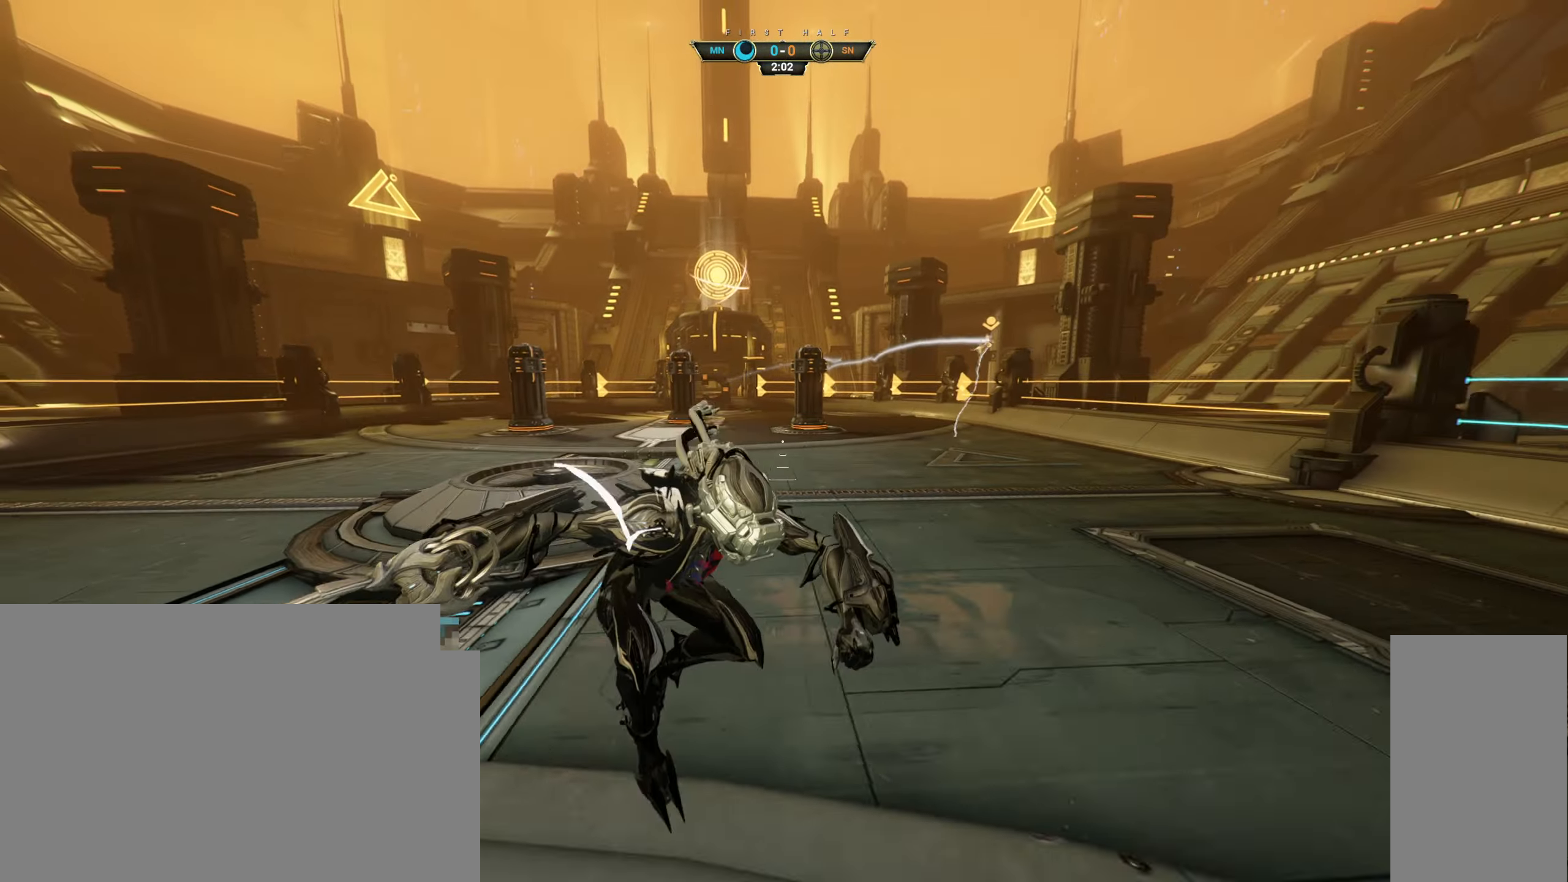
{"keys": ["w"], "mouse": [], "events": [[50, "s", "up"], [183, "w", "down"], [450, "a", "up"]]}
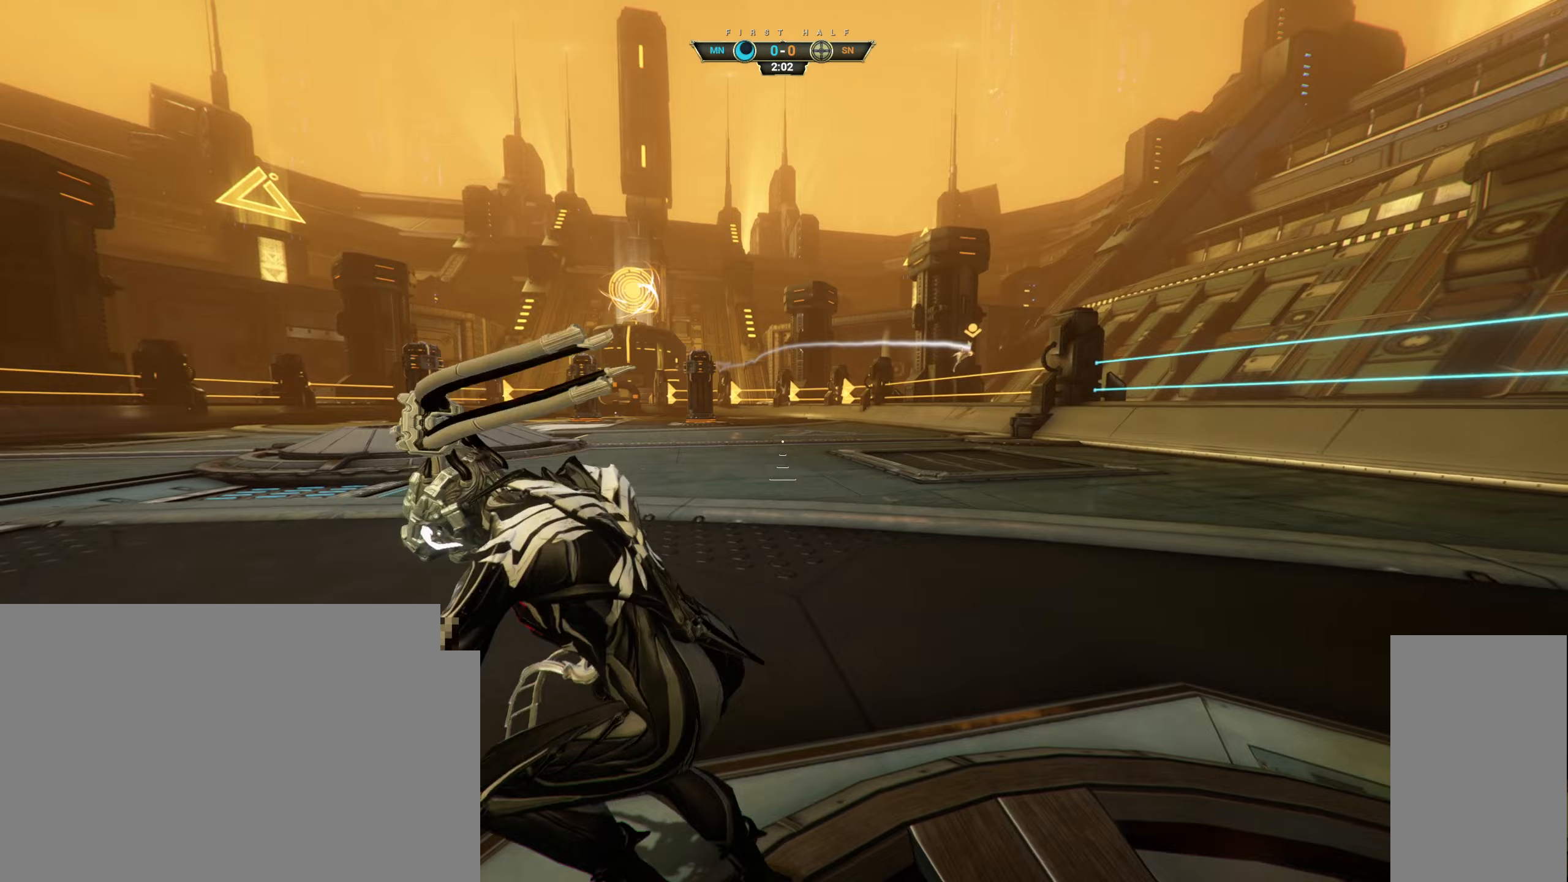
{"keys": ["d"], "mouse": [], "events": [[133, "d", "down"], [433, "w", "up"]]}
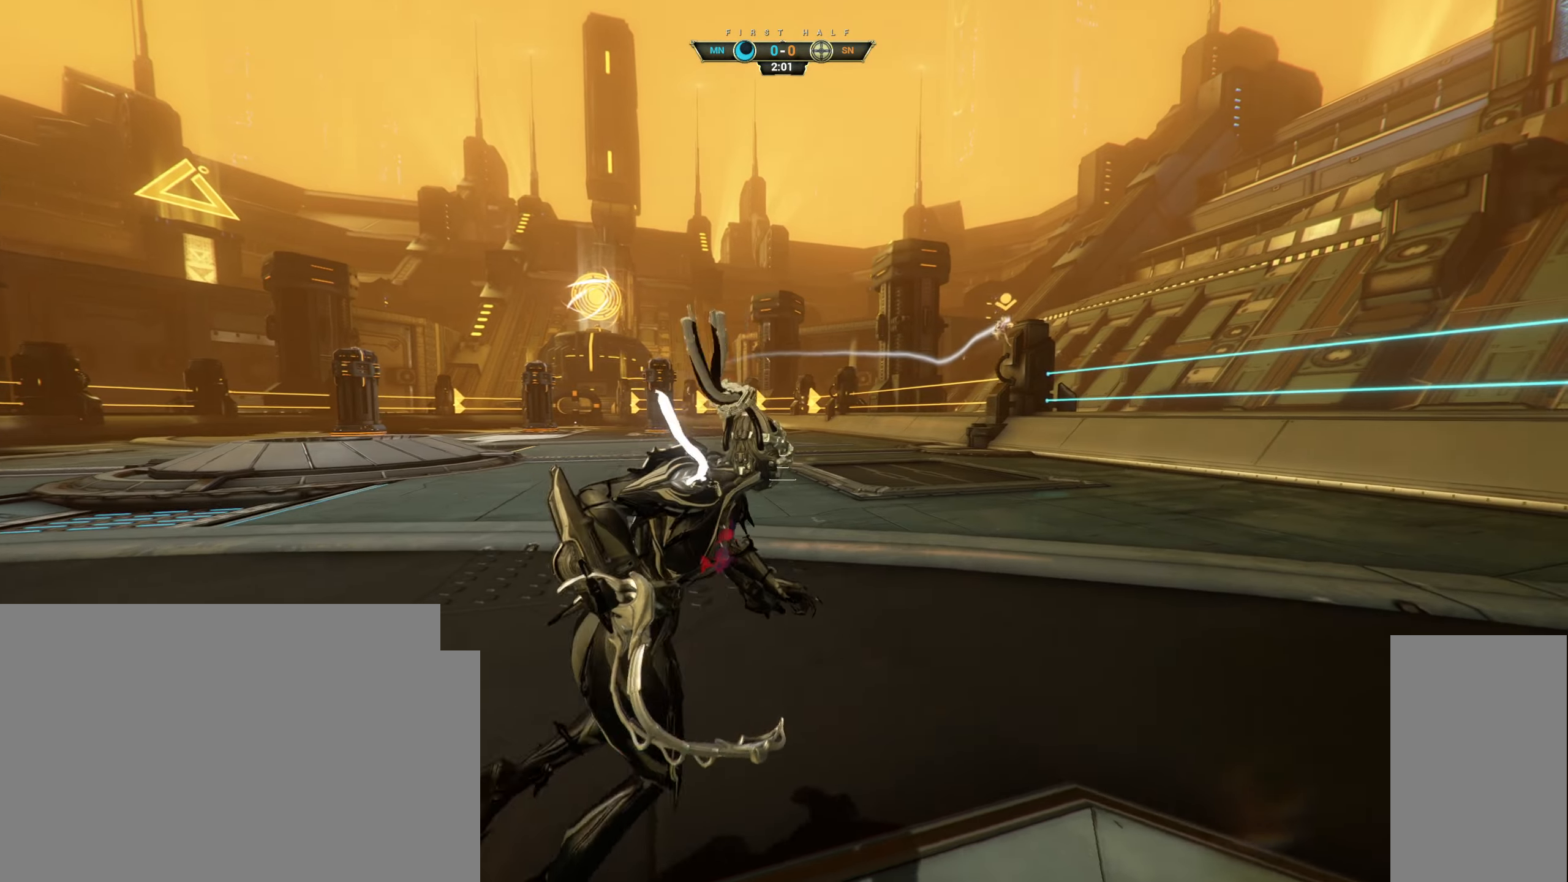
{"keys": ["a"], "mouse": [], "events": [[17, "space", "down"], [100, "space", "up"], [317, "a", "down"], [333, "d", "up"]]}
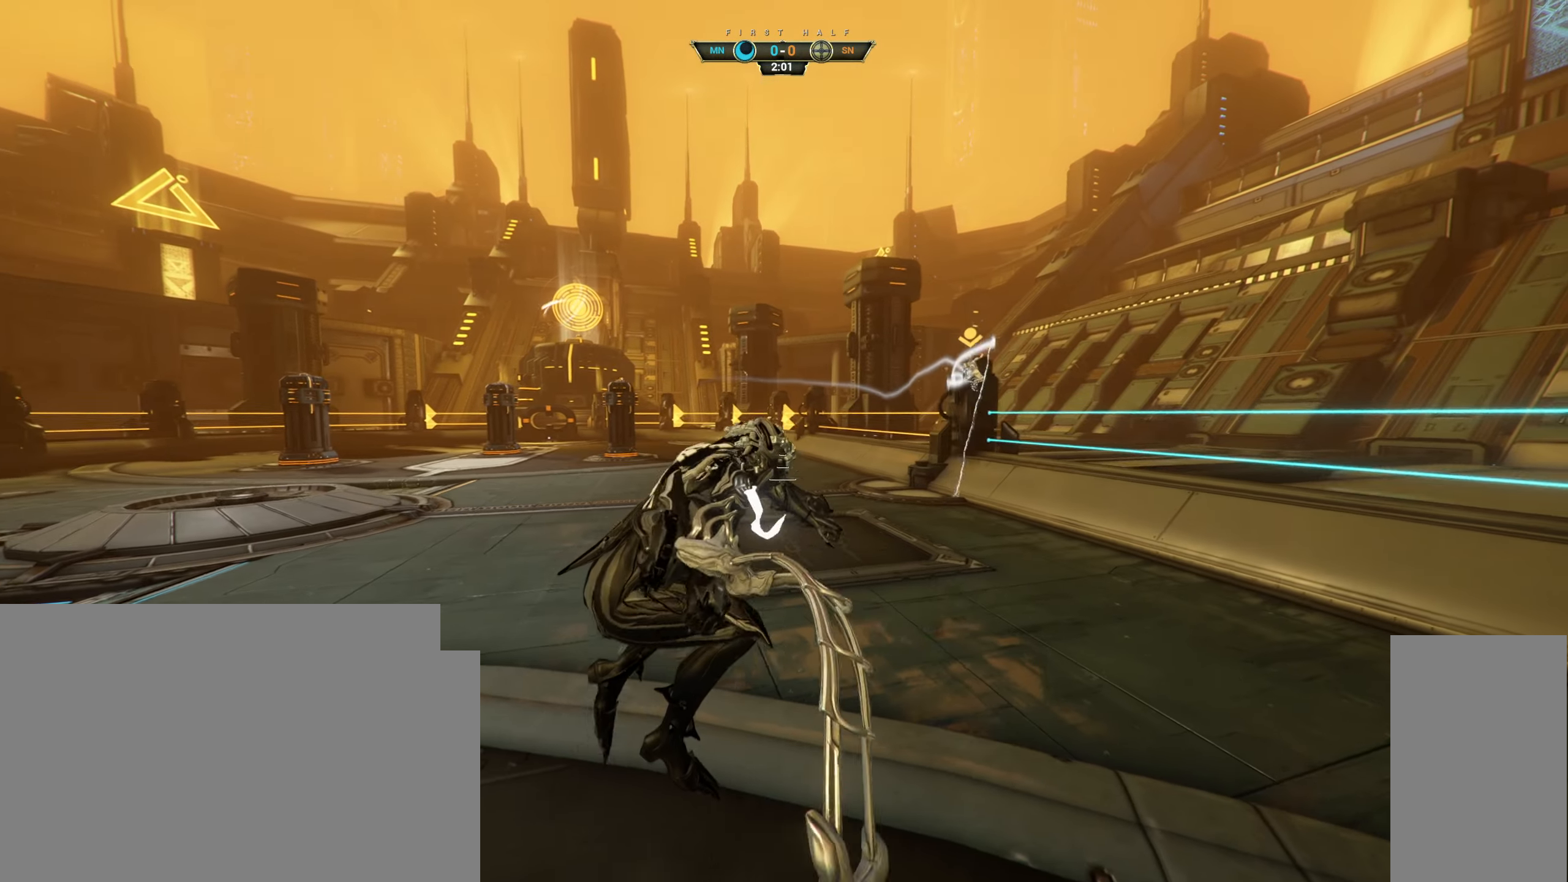
{"keys": ["w"], "mouse": [], "events": [[167, "w", "down"], [400, "ctrl", "down"], [483, "a", "up"], [500, "ctrl", "up"]]}
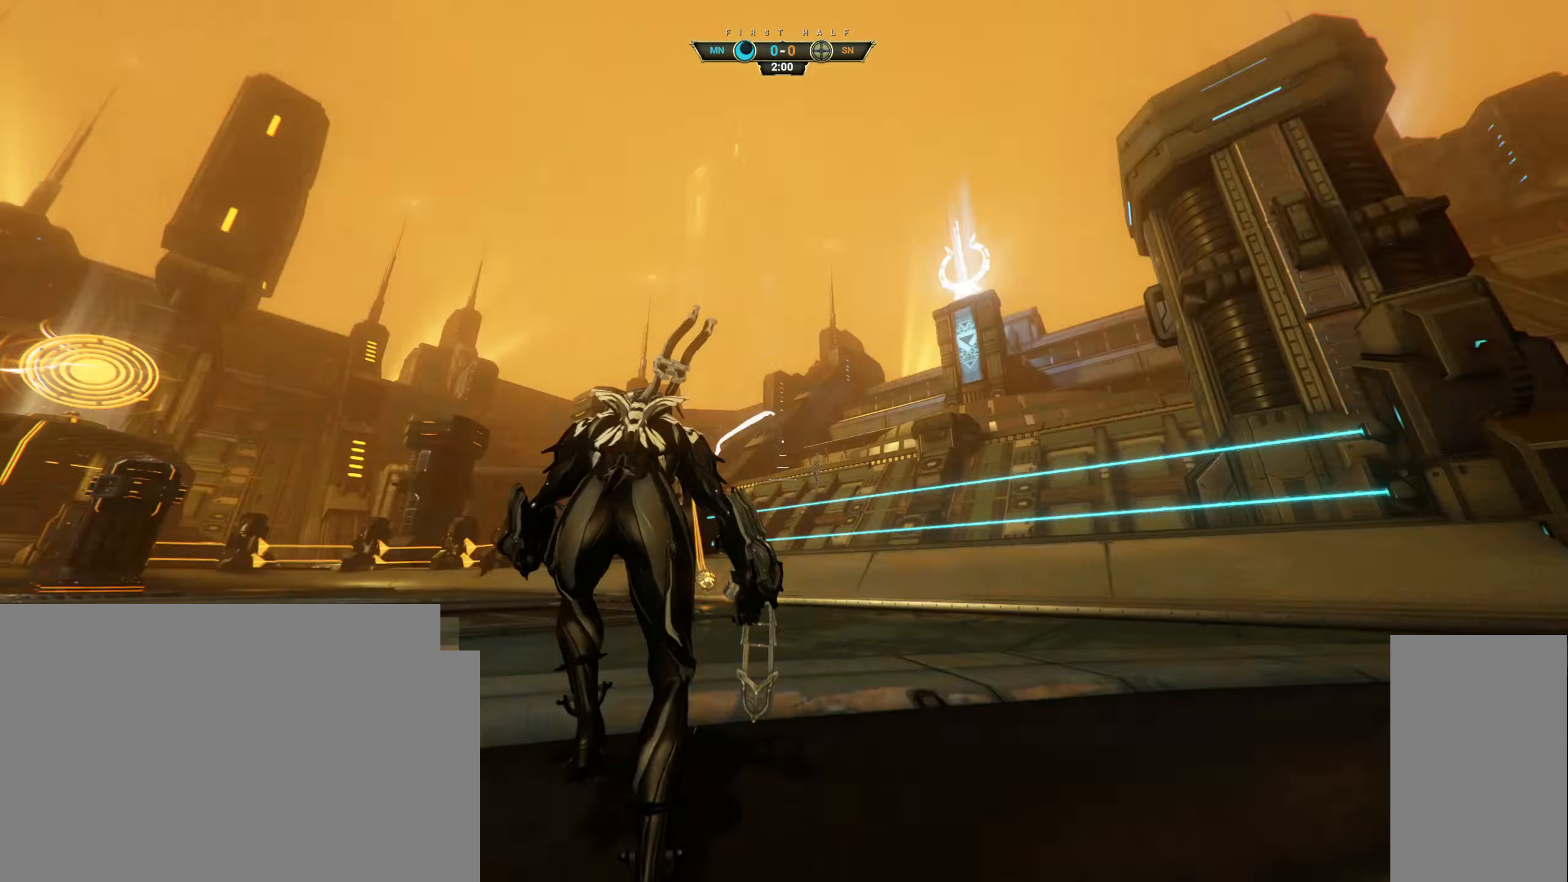
{"keys": ["ctrl", "w"], "mouse": [], "events": [[500, "ctrl", "down"]]}
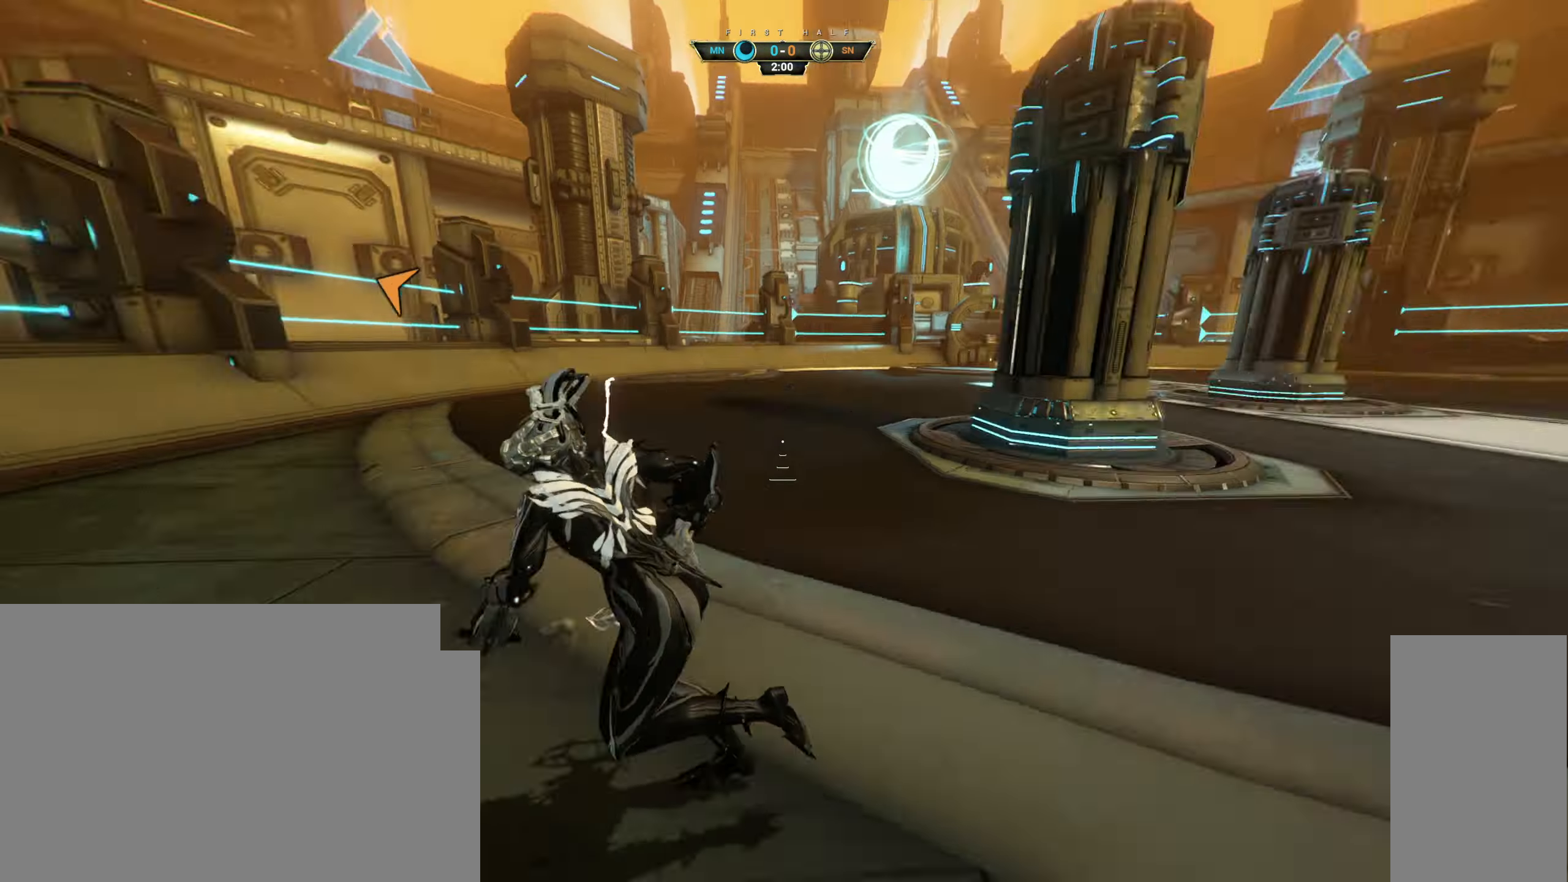
{"keys": ["d", "s"], "mouse": [], "events": [[17, "space", "down"], [83, "space", "up"], [117, "ctrl", "up"], [150, "d", "down"], [150, "mouse_right", "down"], [200, "w", "up"], [267, "mouse_right", "up"], [400, "s", "down"]]}
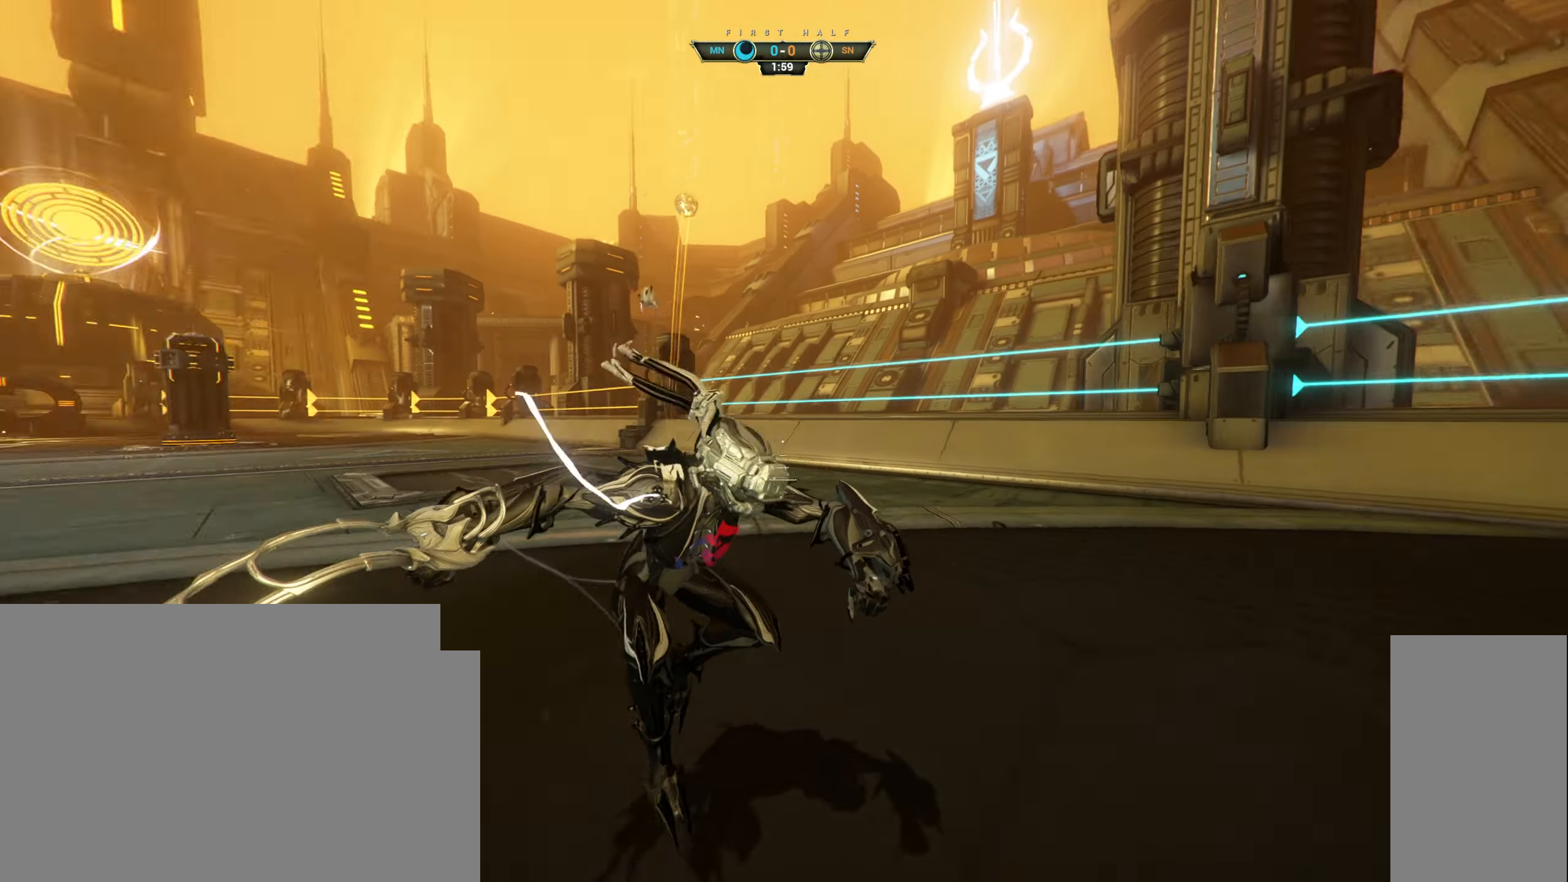
{"keys": ["s"], "mouse": [], "events": [[117, "d", "up"], [267, "space", "down"], [400, "space", "up"]]}
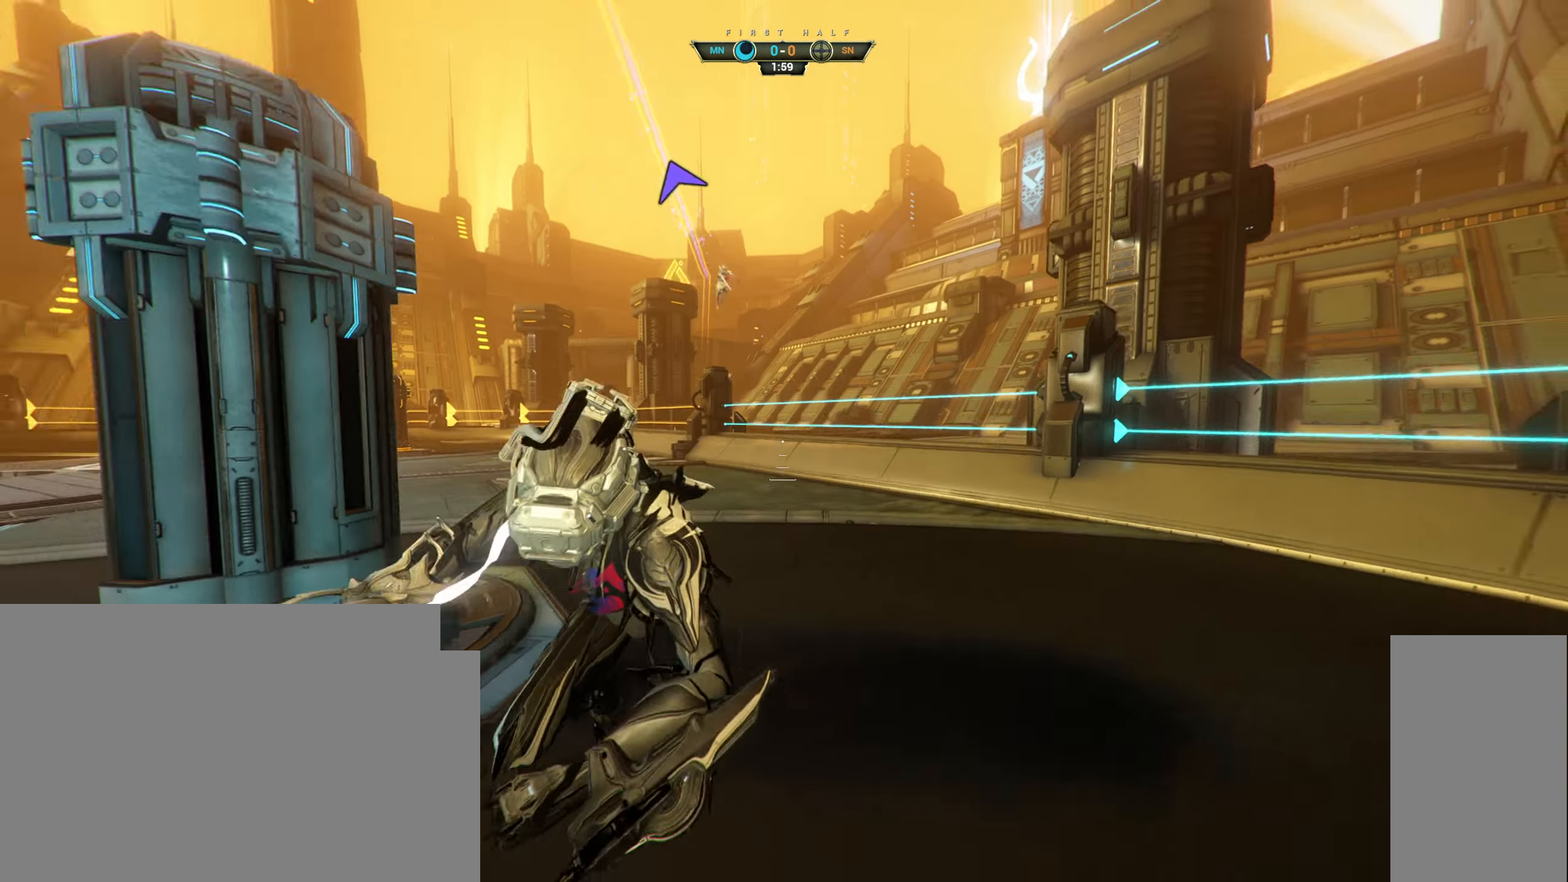
{"keys": ["w"], "mouse": [], "events": [[83, "s", "up"], [150, "d", "down"], [183, "w", "down"], [233, "d", "up"], [250, "d", "down"], [467, "d", "up"]]}
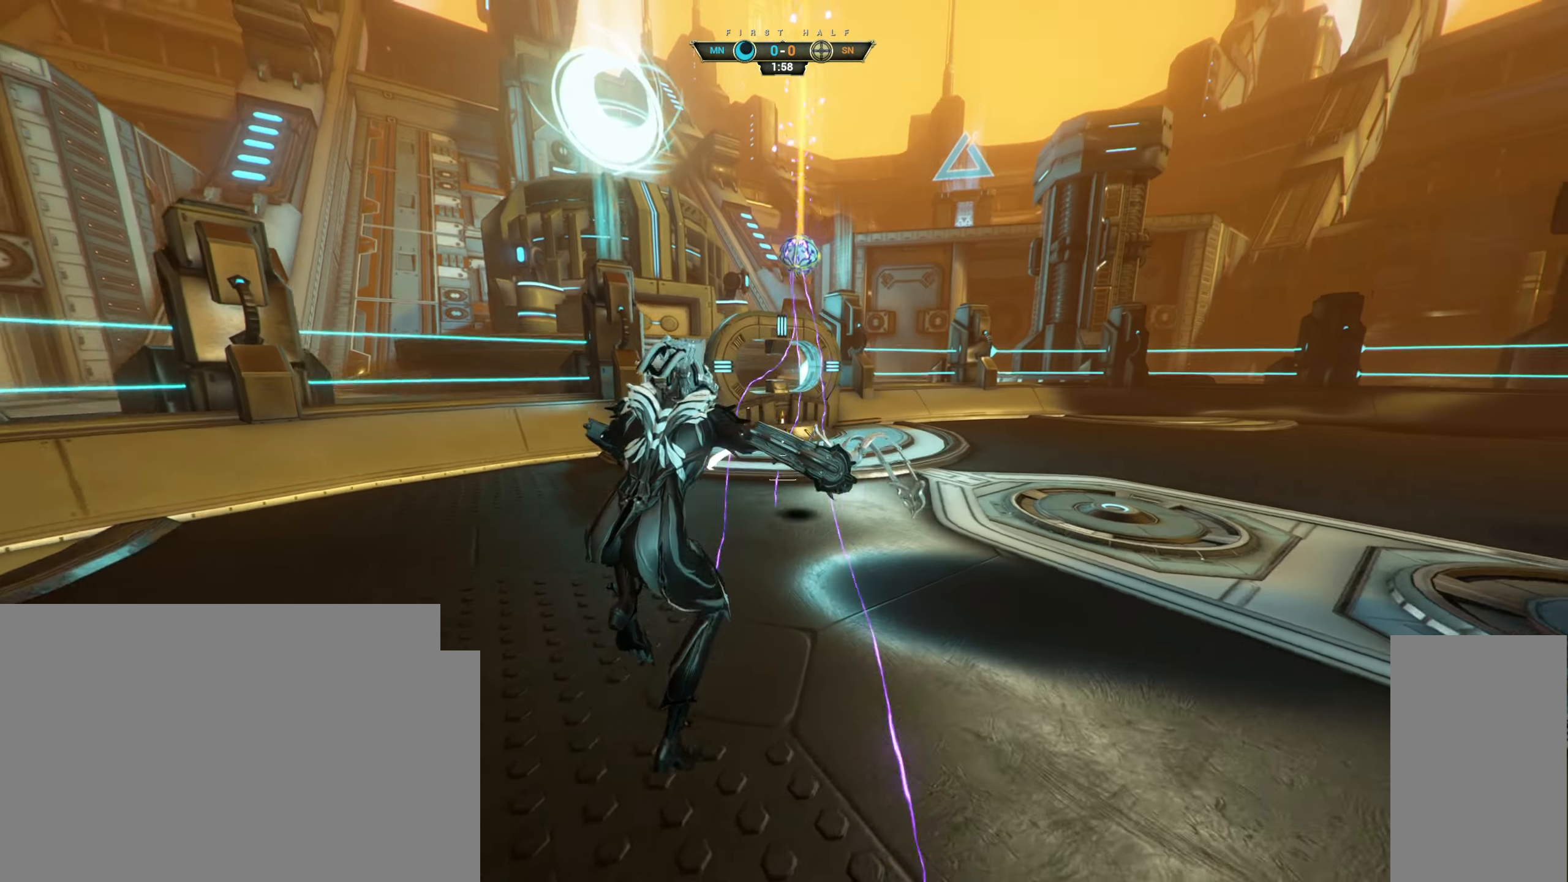
{"keys": [], "mouse": [], "events": [[167, "w", "up"]]}
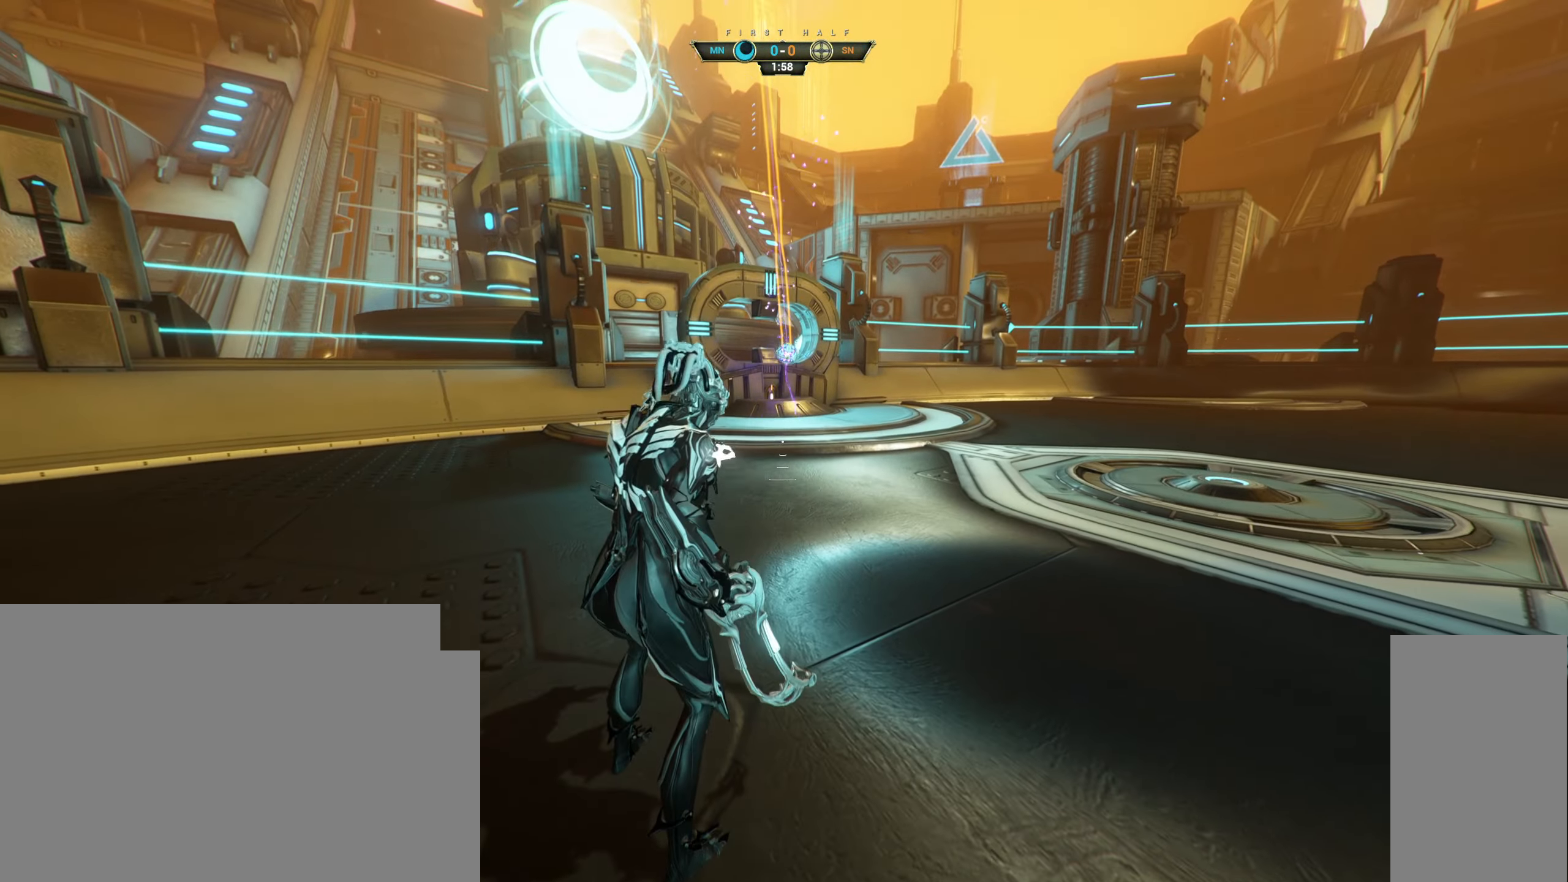
{"keys": ["w"], "mouse": [], "events": [[267, "w", "down"], [333, "ctrl", "down"], [367, "space", "down"], [450, "ctrl", "up"], [450, "space", "up"]]}
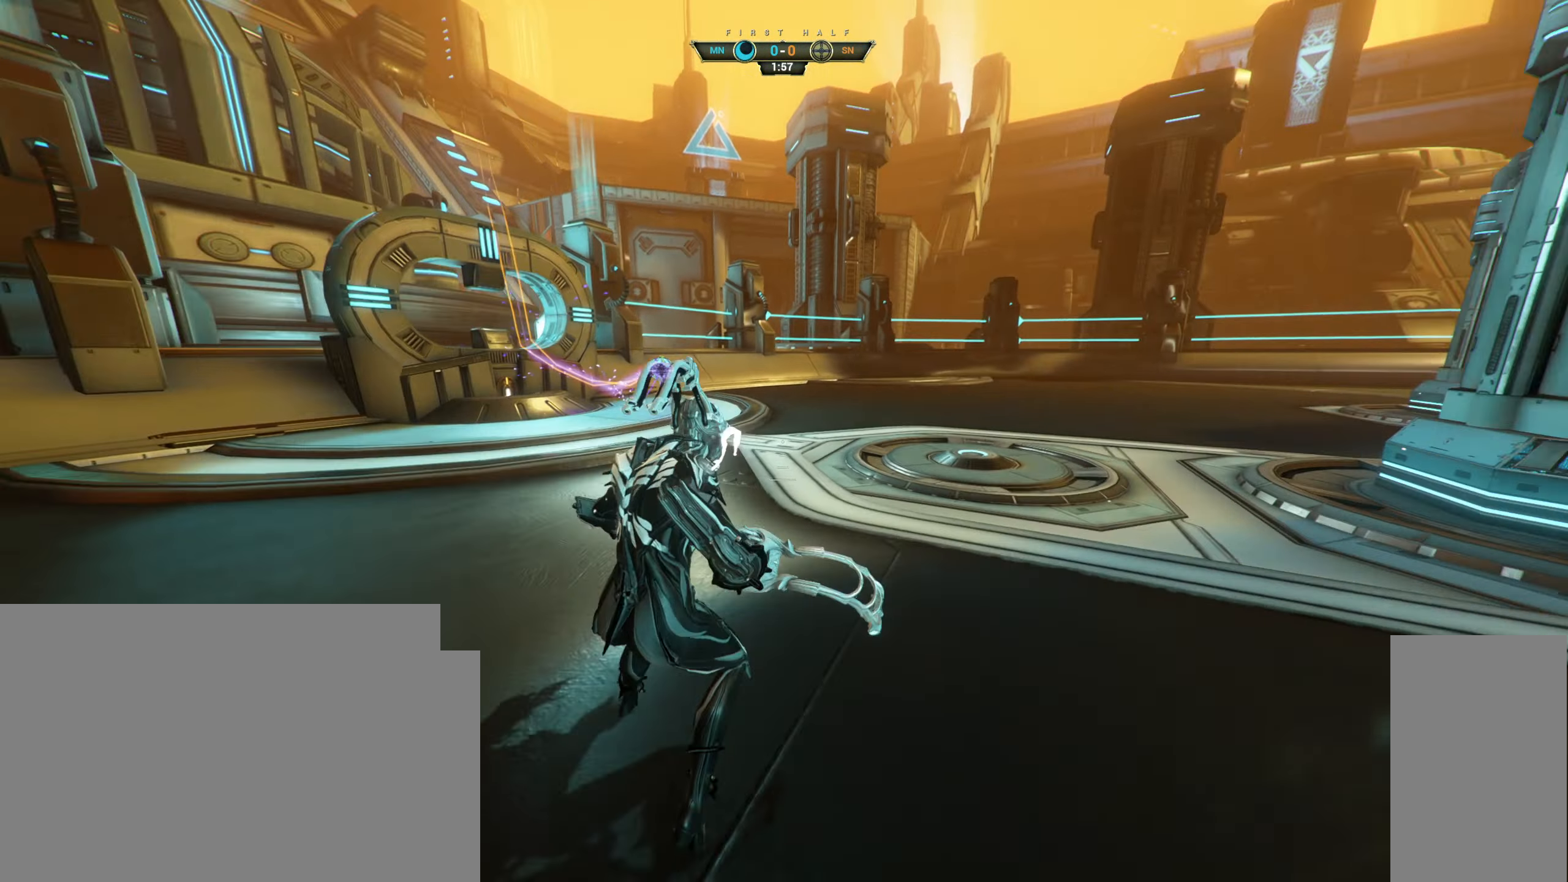
{"keys": ["a"], "mouse": [], "events": [[100, "a", "down"], [183, "w", "up"]]}
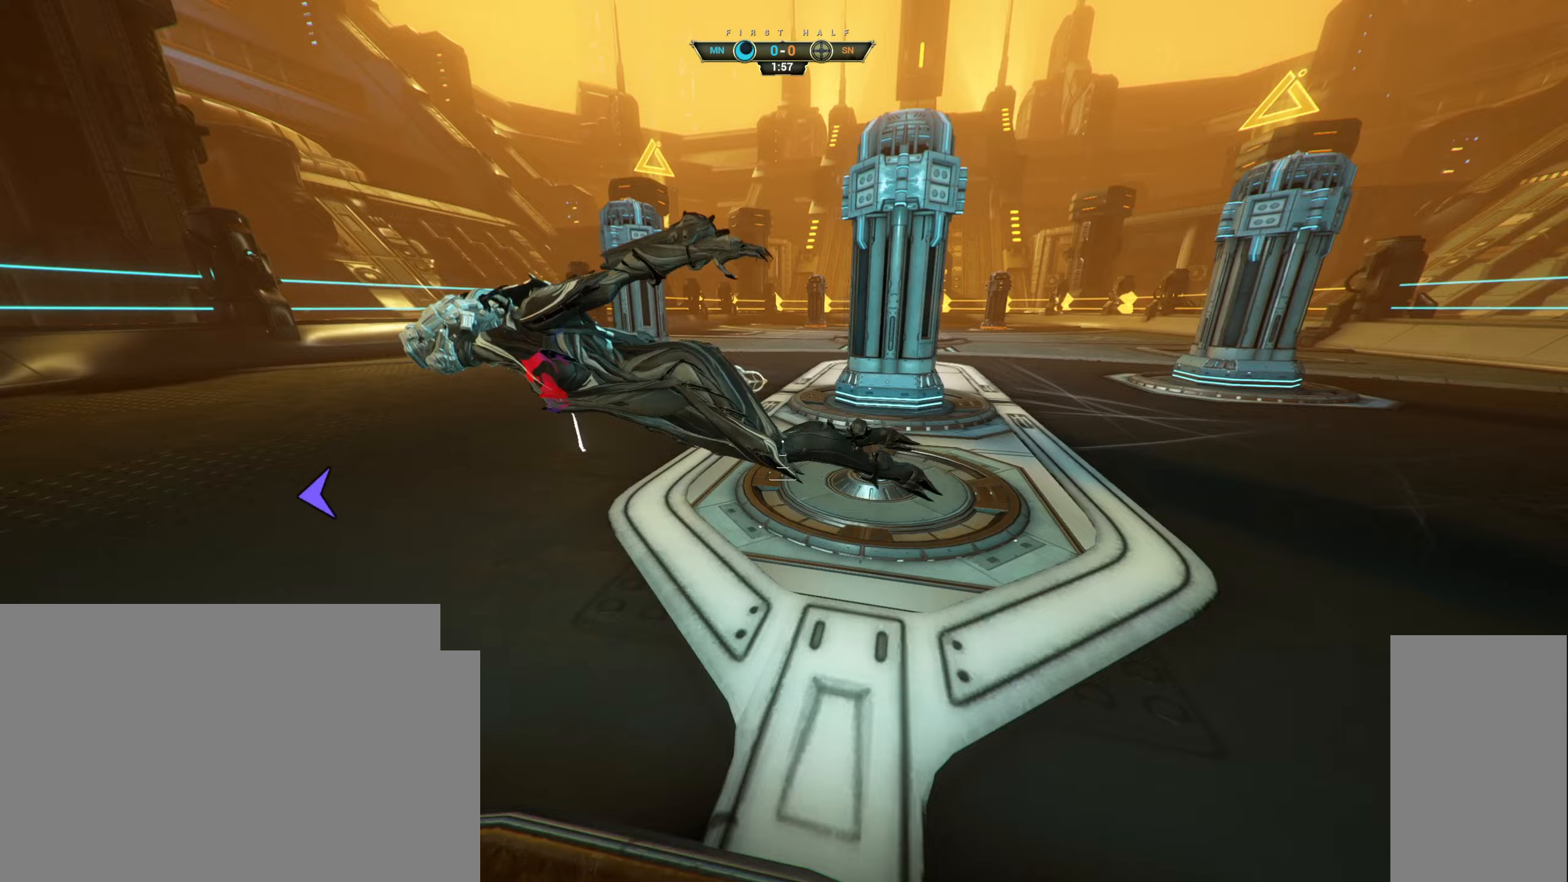
{"keys": ["w"], "mouse": ["right"], "events": [[283, "mouse_right", "down"], [283, "w", "down"], [417, "a", "up"]]}
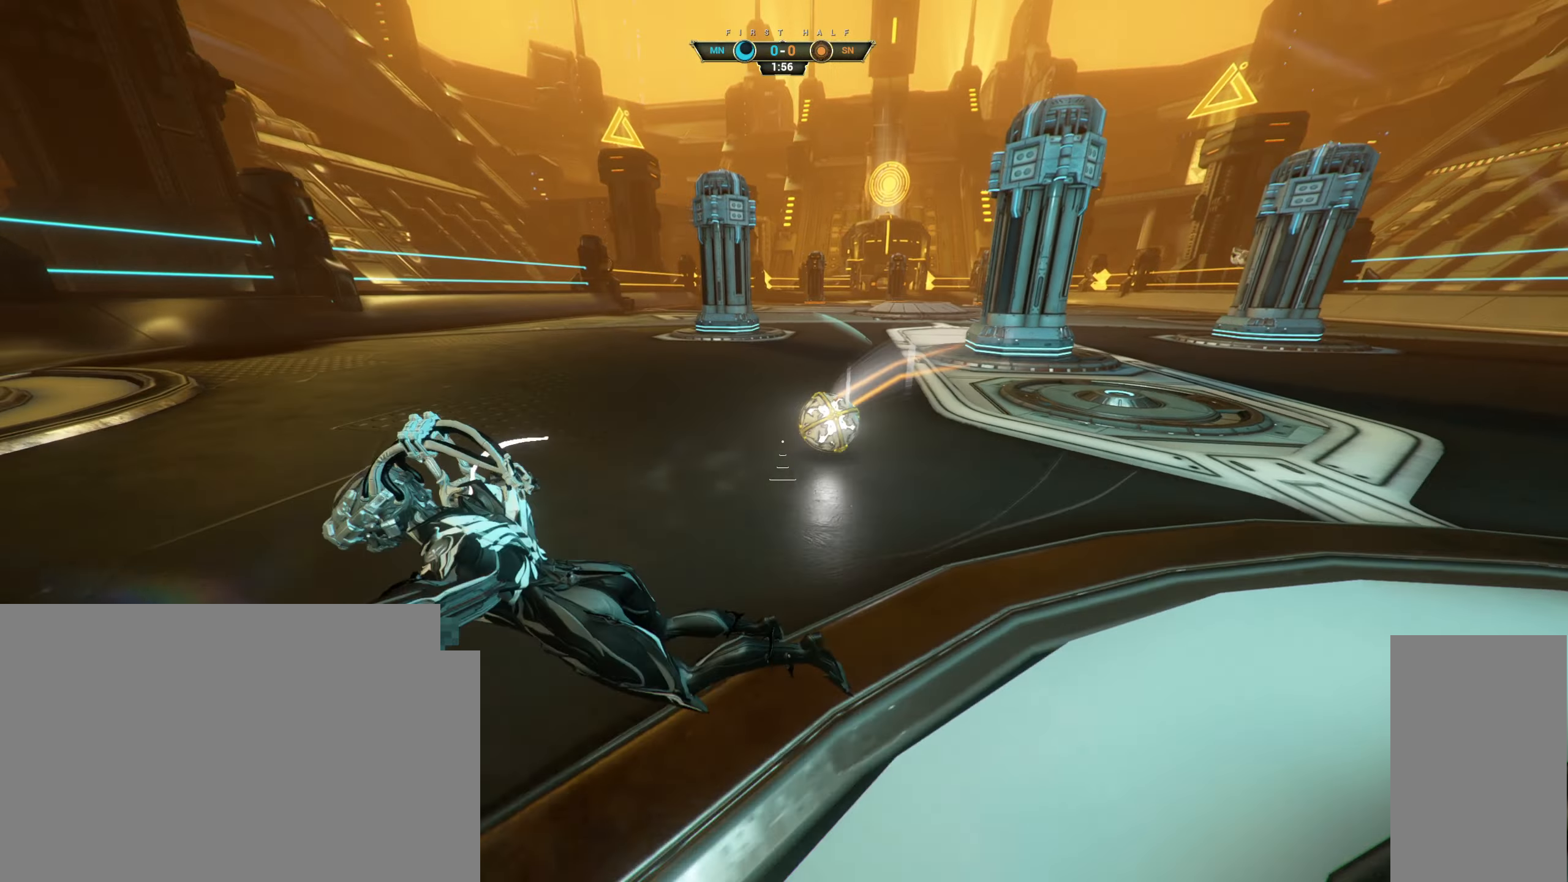
{"keys": ["ctrl", "w"], "mouse": [], "events": [[200, "mouse_right", "up"], [383, "ctrl", "down"], [400, "space", "down"], [450, "space", "up"]]}
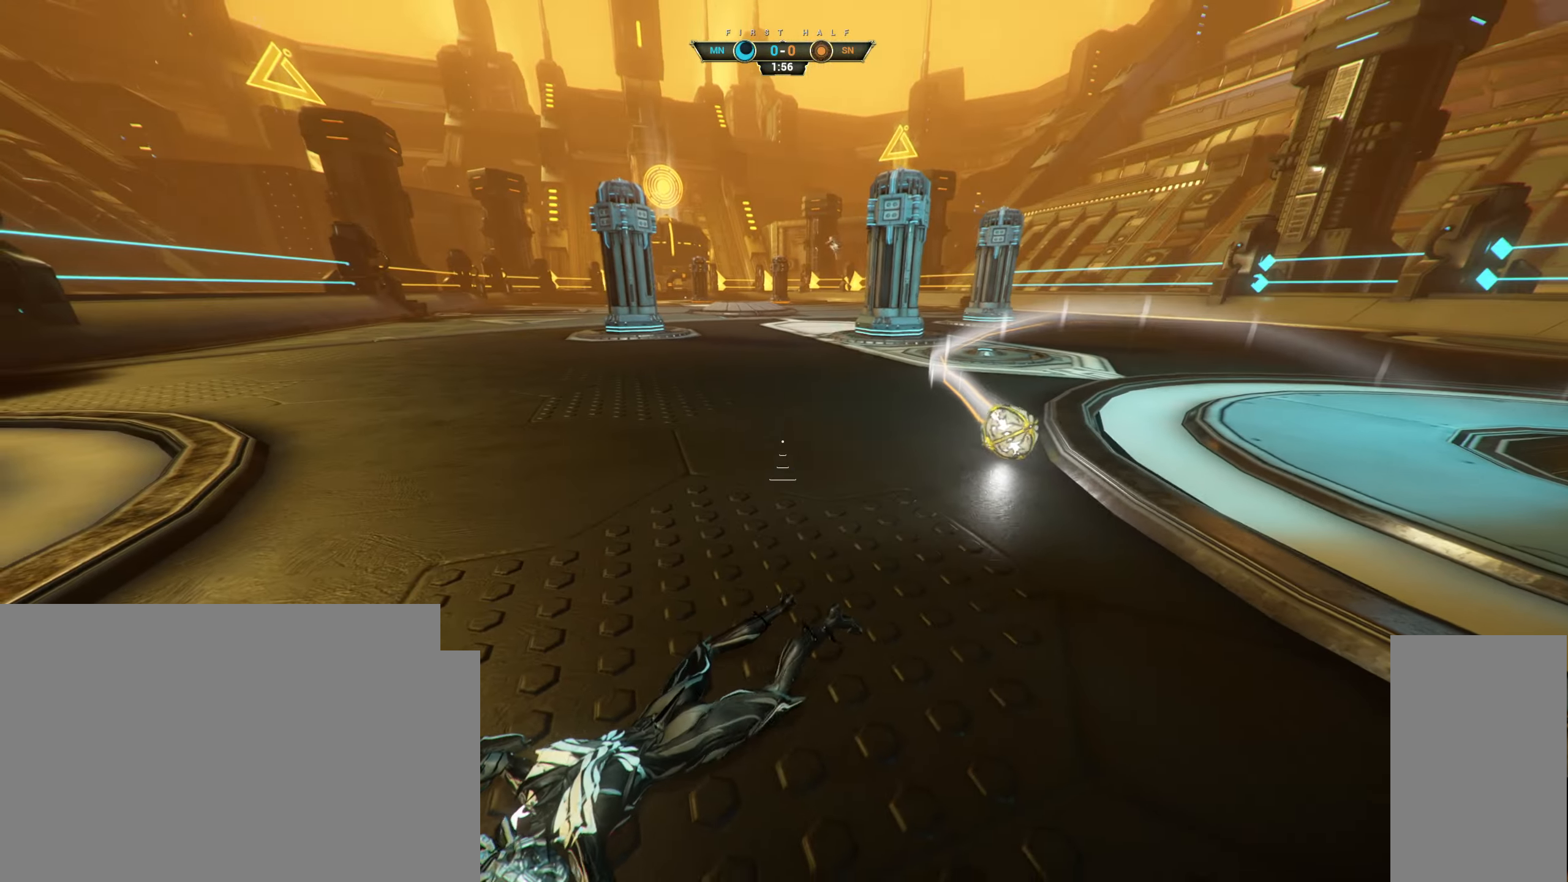
{"keys": ["d", "w"], "mouse": [], "events": [[117, "ctrl", "up"], [233, "d", "down"]]}
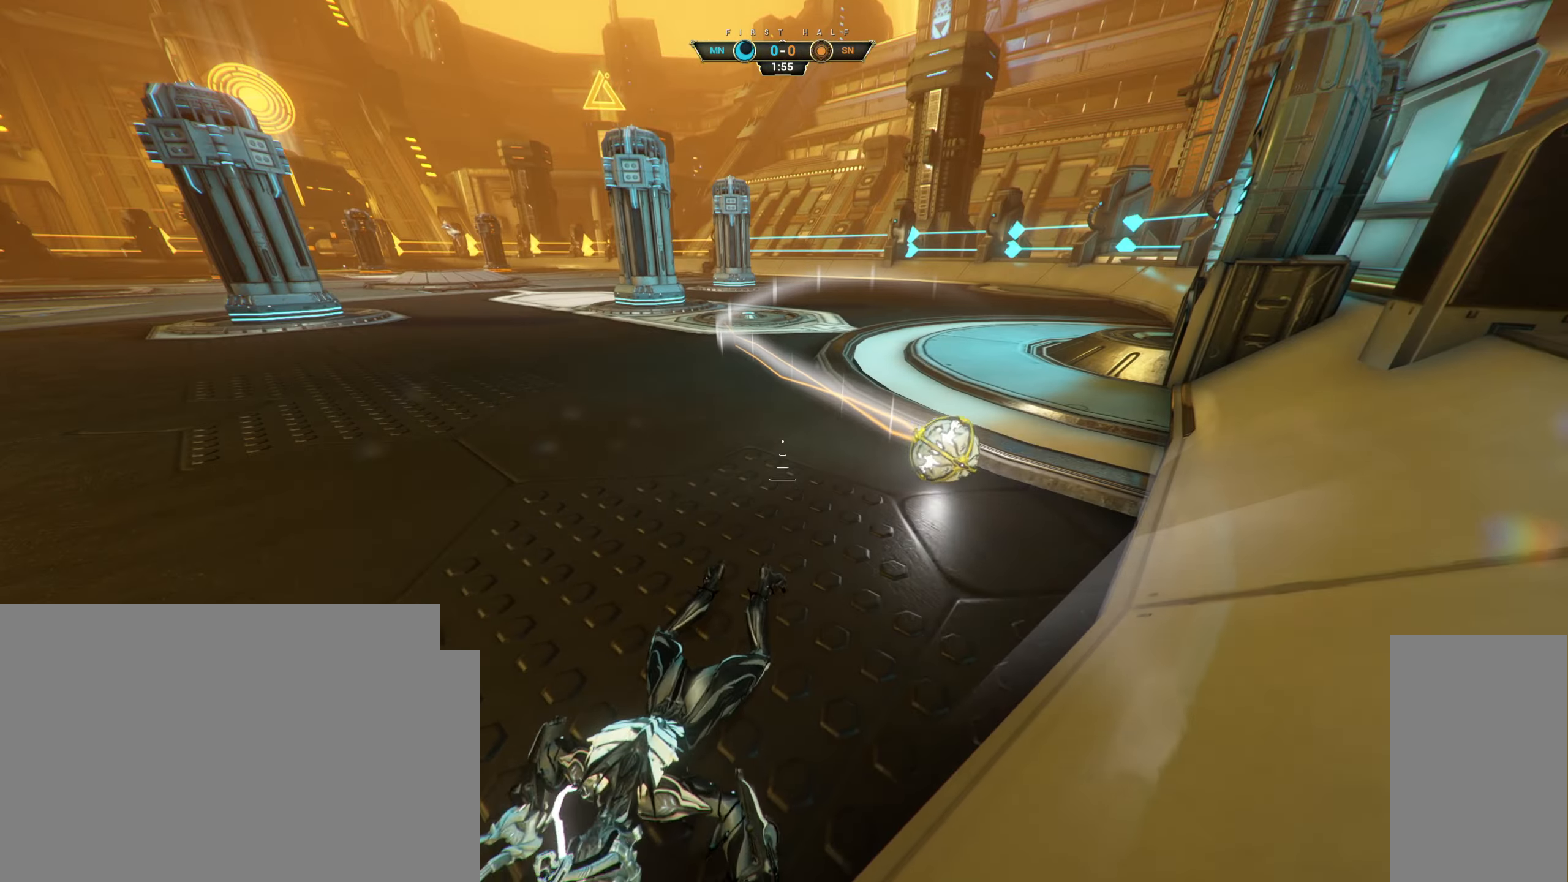
{"keys": ["d", "w"], "mouse": [], "events": []}
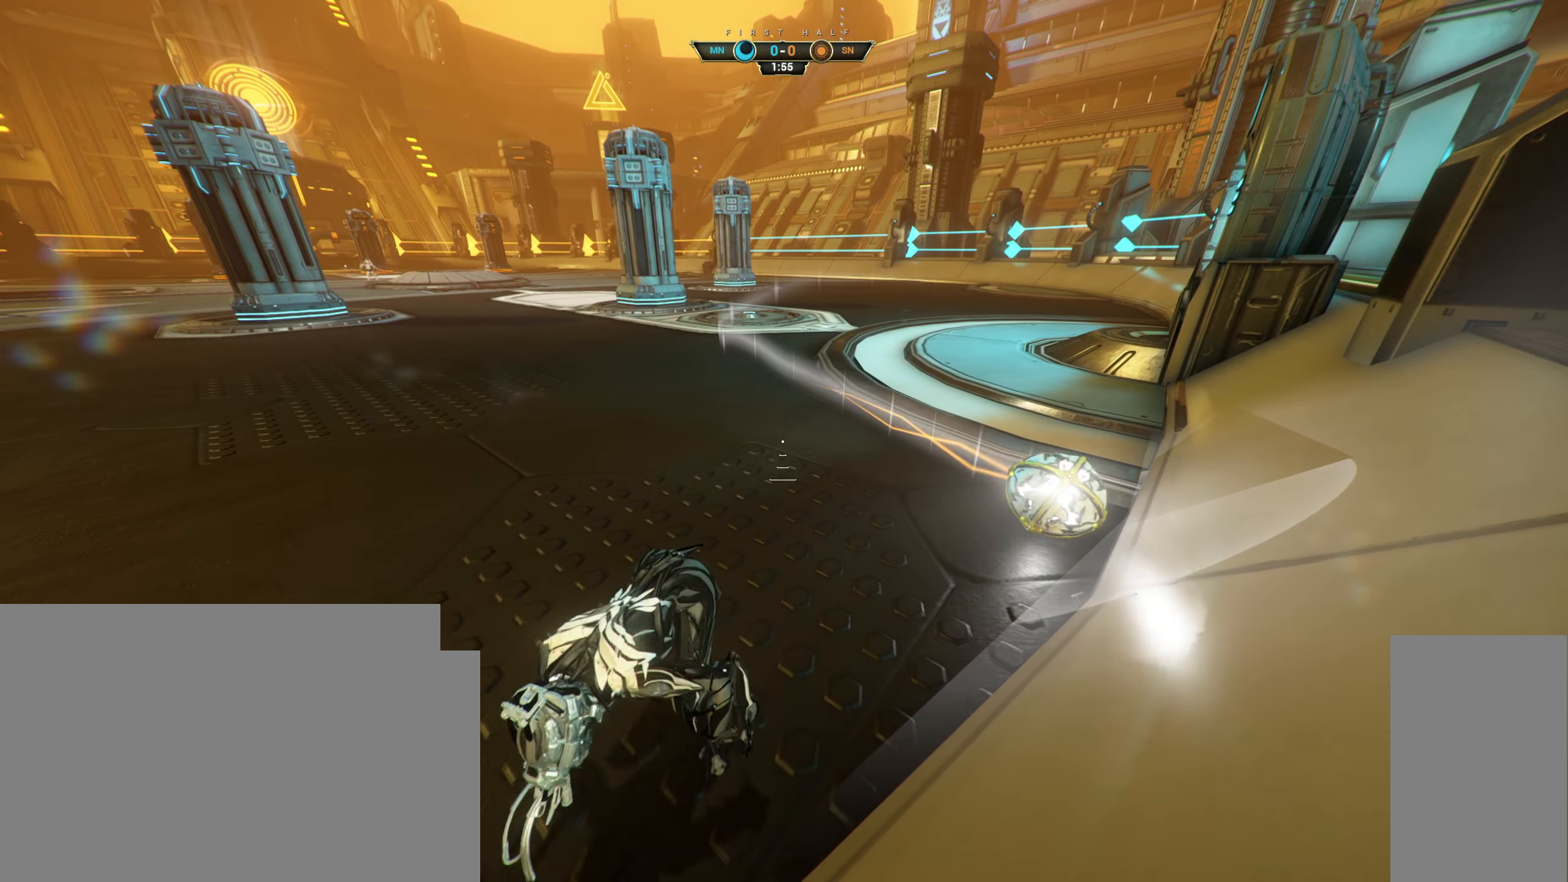
{"keys": ["w"], "mouse": ["right"], "events": [[317, "mouse_right", "down"], [500, "d", "up"]]}
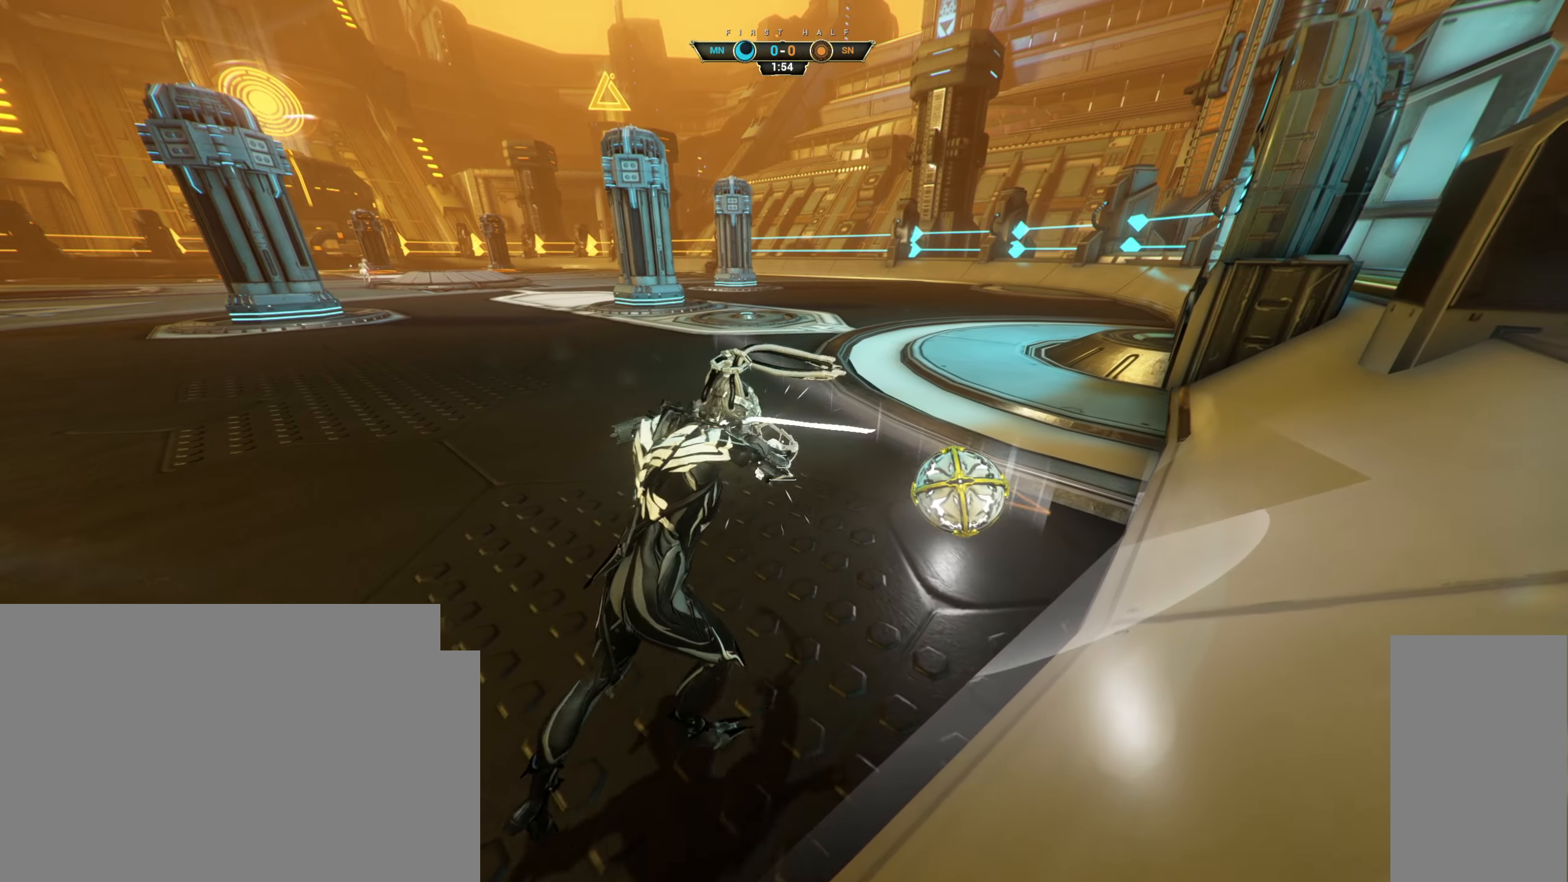
{"keys": ["d"], "mouse": [], "events": [[33, "w", "up"], [67, "a", "down"], [83, "space", "down"], [133, "mouse_right", "up"], [150, "s", "down"], [167, "space", "up"], [250, "space", "down"], [283, "space", "up"], [383, "a", "up"], [400, "d", "down"], [433, "s", "up"]]}